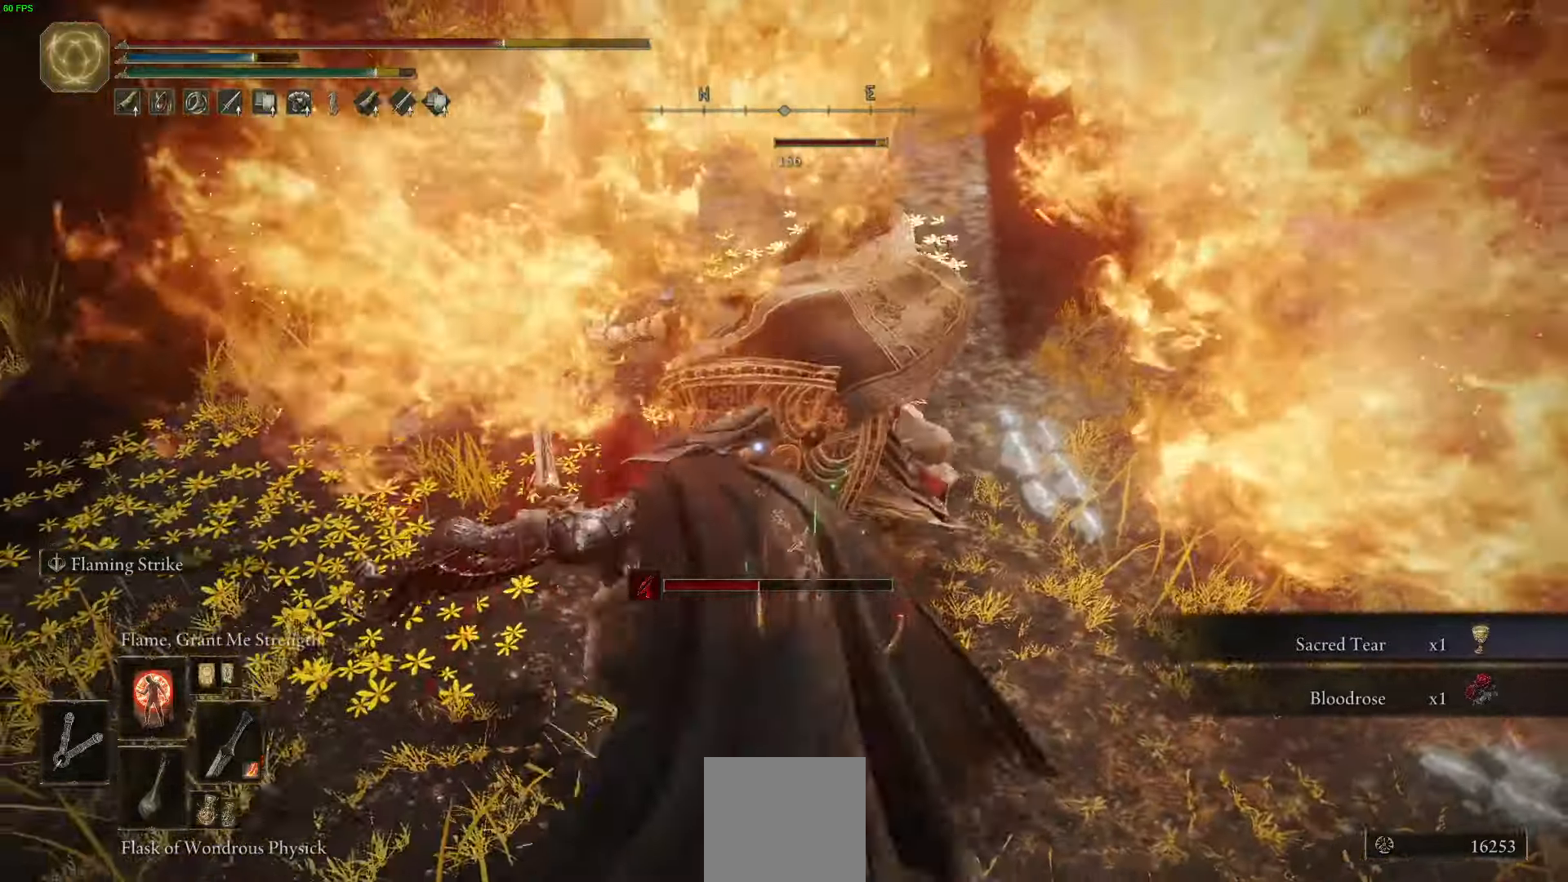
Gameplay with a controller (Xbox layout); each line is a JSON object with the inputs held at the frame after it (dt_ms = milliseconds from this image to that frame). "events" lists button and stick changes between this image and that frame as [ms after this image, input, new state], when the widget could be followed in between.
{"dt_ms": 500, "buttons": [], "left_stick": "center", "right_stick": "center"}
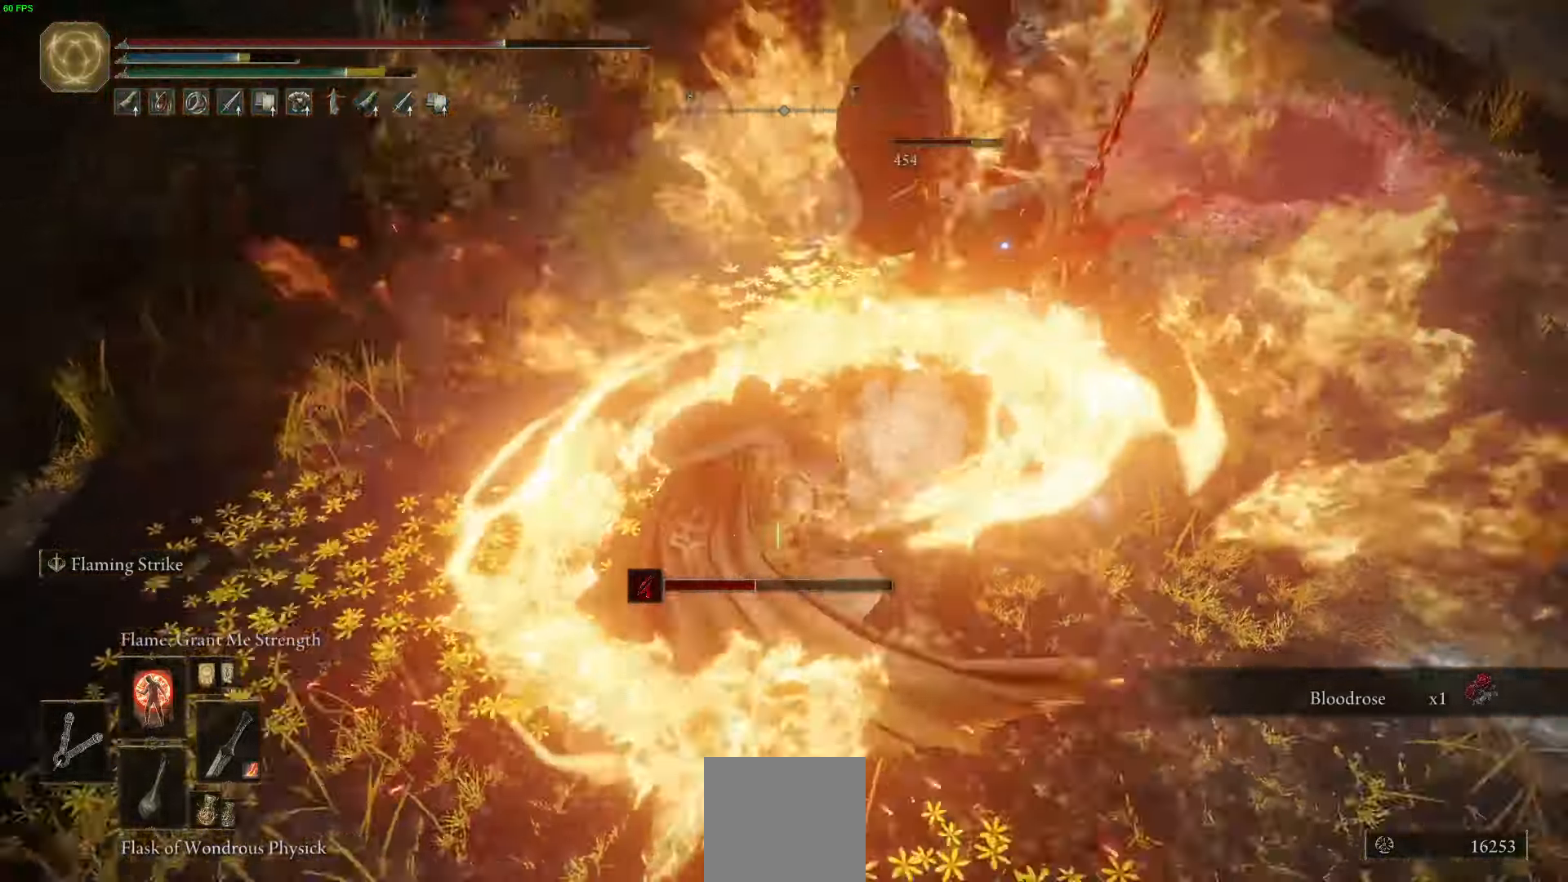
{"dt_ms": 500, "buttons": [], "left_stick": "up-right", "right_stick": "center", "events": [[117, "left_stick", "up-right"], [334, "R2", "down"], [467, "R2", "up"]]}
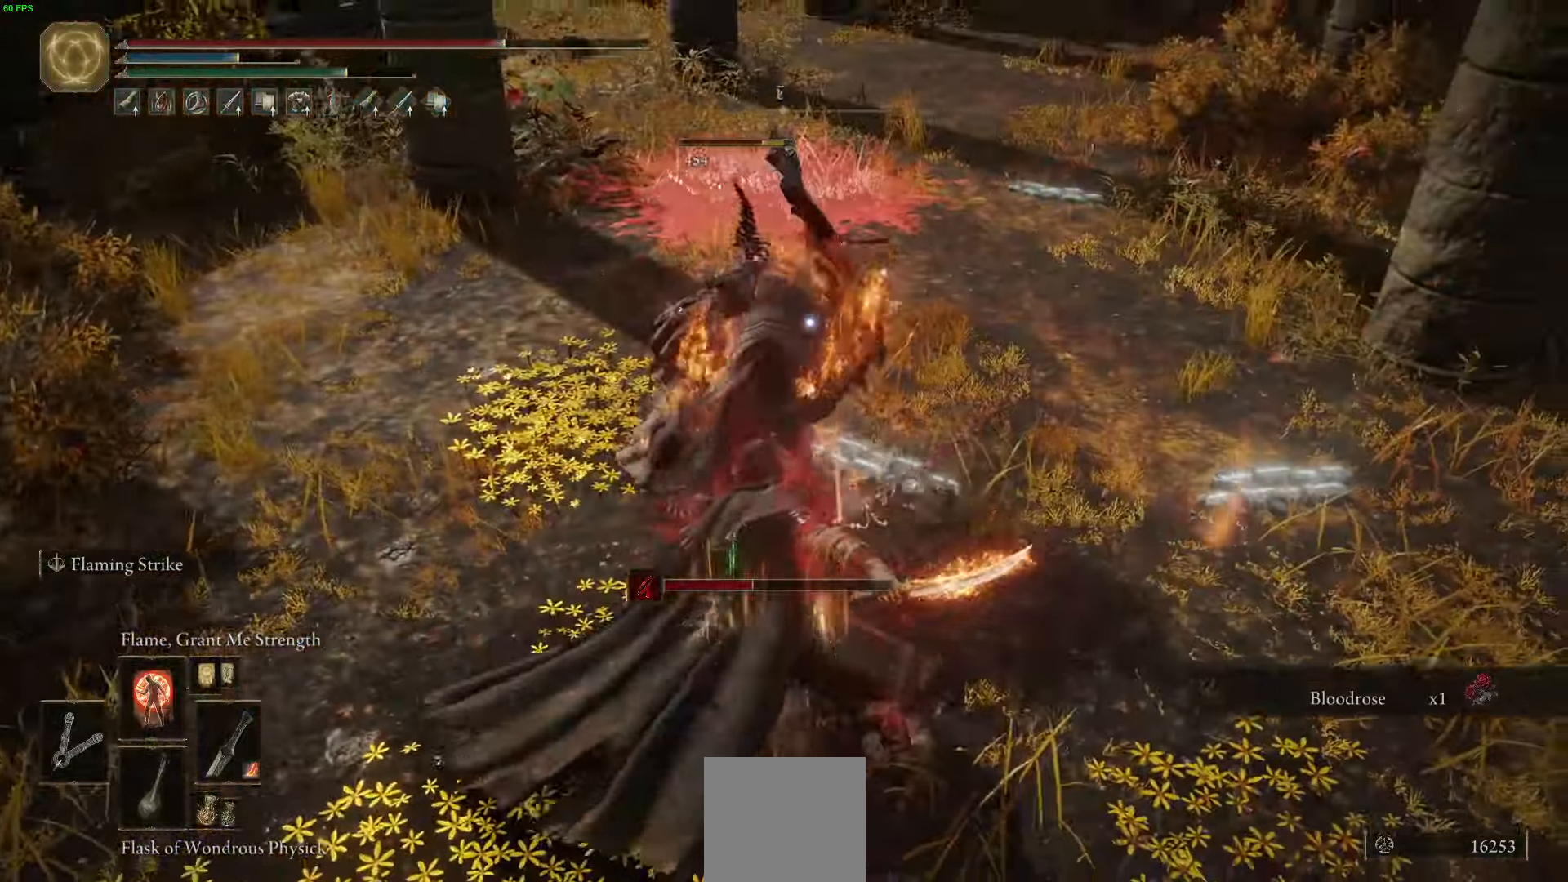
{"dt_ms": 500, "buttons": ["R2"], "left_stick": "up-right", "right_stick": "center", "events": [[84, "R2", "down"], [184, "R2", "up"], [300, "R2", "down"], [400, "R2", "up"], [500, "R2", "down"]]}
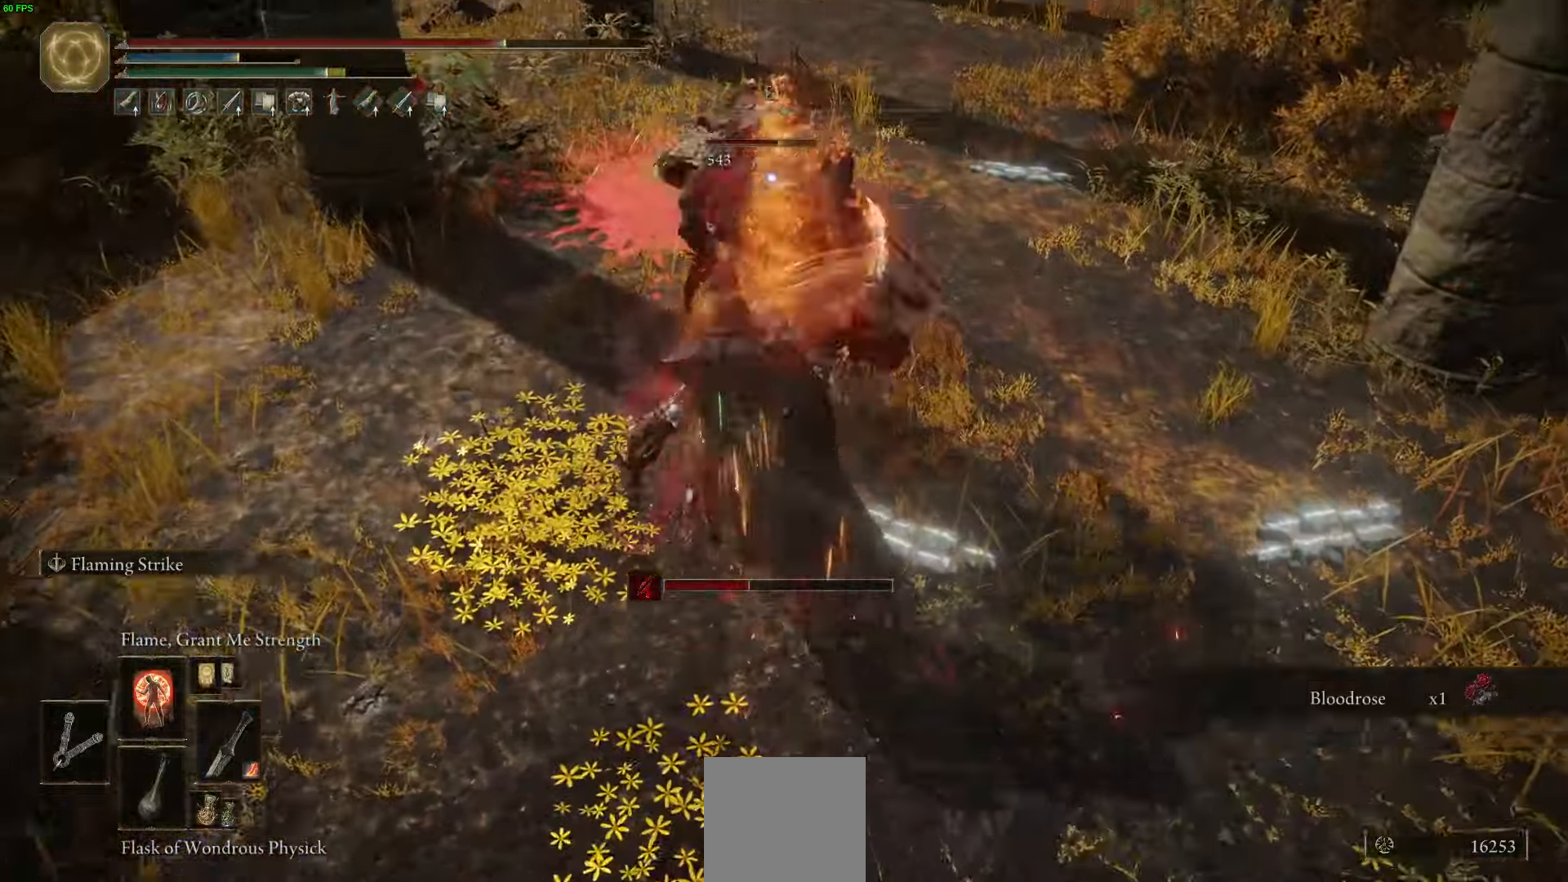
{"dt_ms": 500, "buttons": [], "left_stick": "up-right", "right_stick": "center", "events": [[117, "R2", "up"], [250, "R2", "down"], [317, "R2", "up"]]}
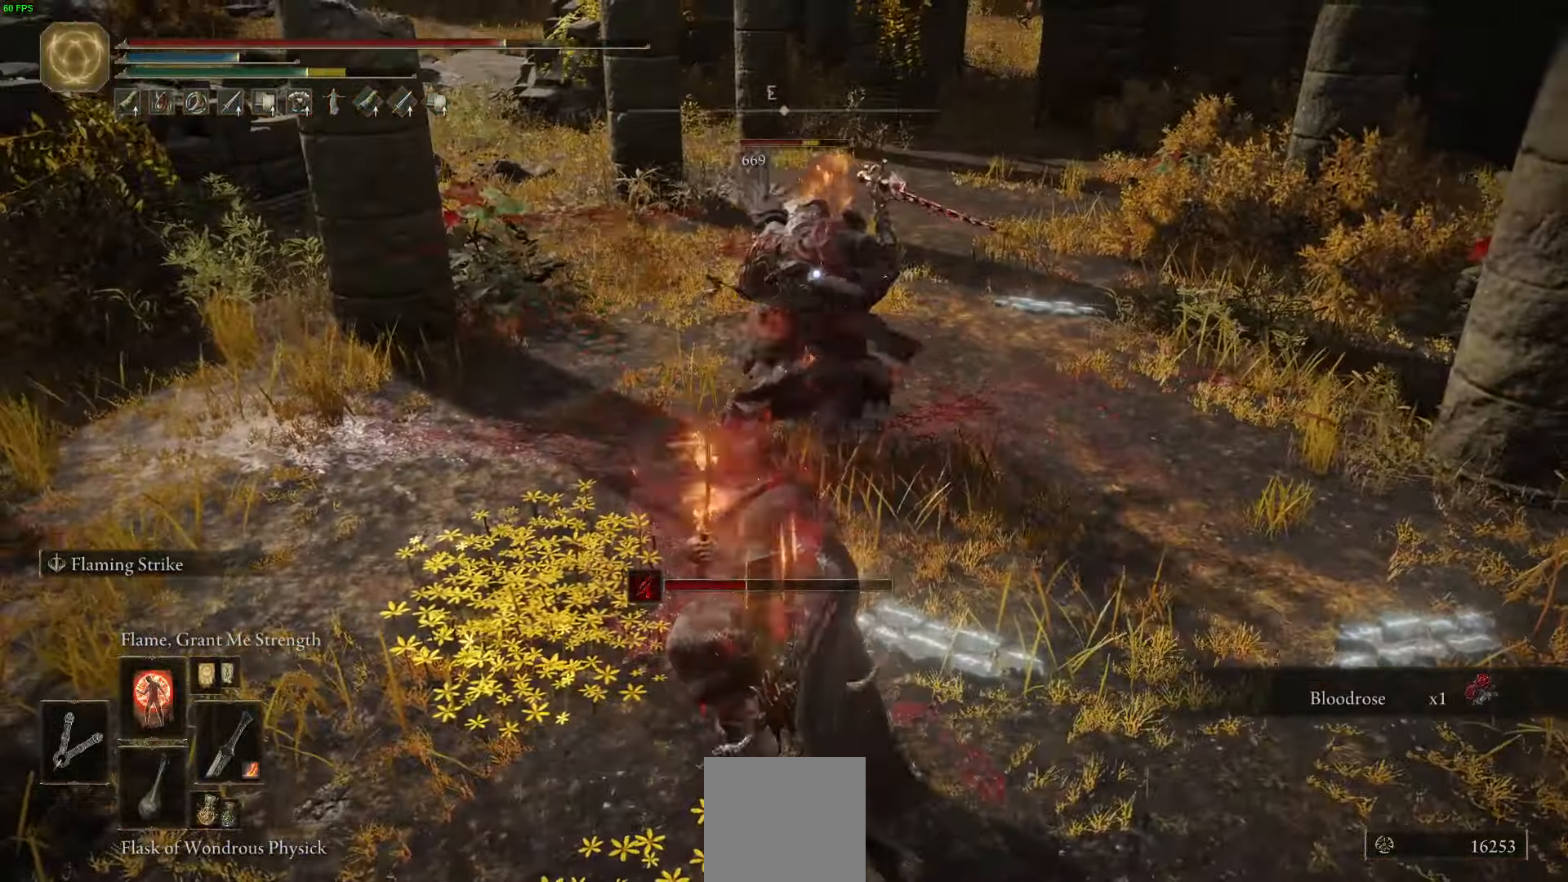
{"dt_ms": 500, "buttons": ["B"], "left_stick": "up-right", "right_stick": "center", "events": [[384, "B", "down"]]}
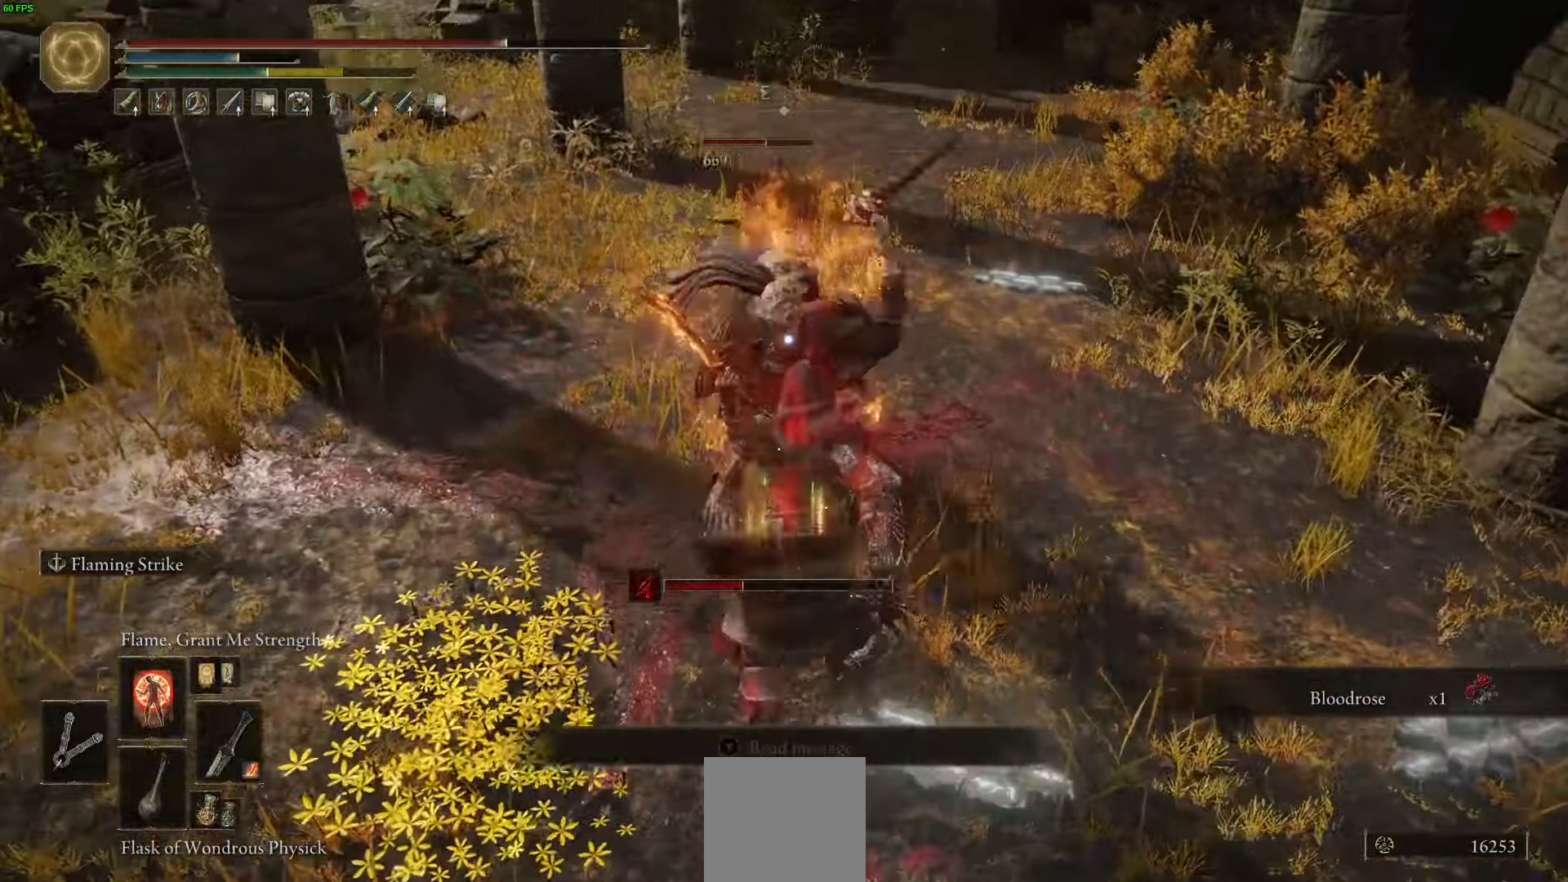
{"dt_ms": 500, "buttons": [], "left_stick": "up-right", "right_stick": "center"}
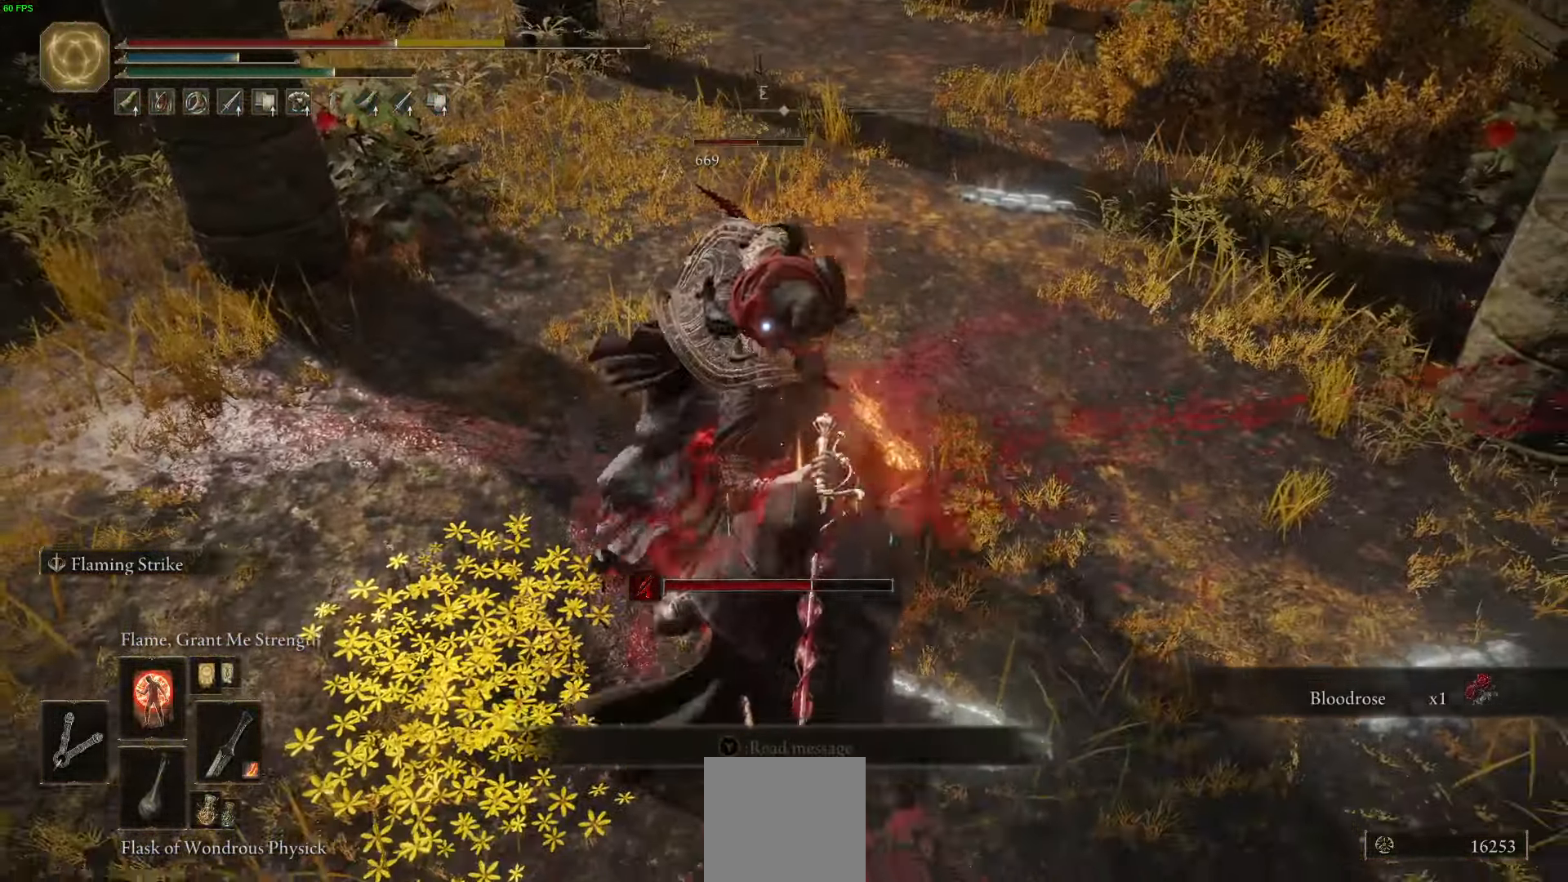
{"dt_ms": 500, "buttons": [], "left_stick": "right", "right_stick": "center", "events": [[250, "left_stick", "right"]]}
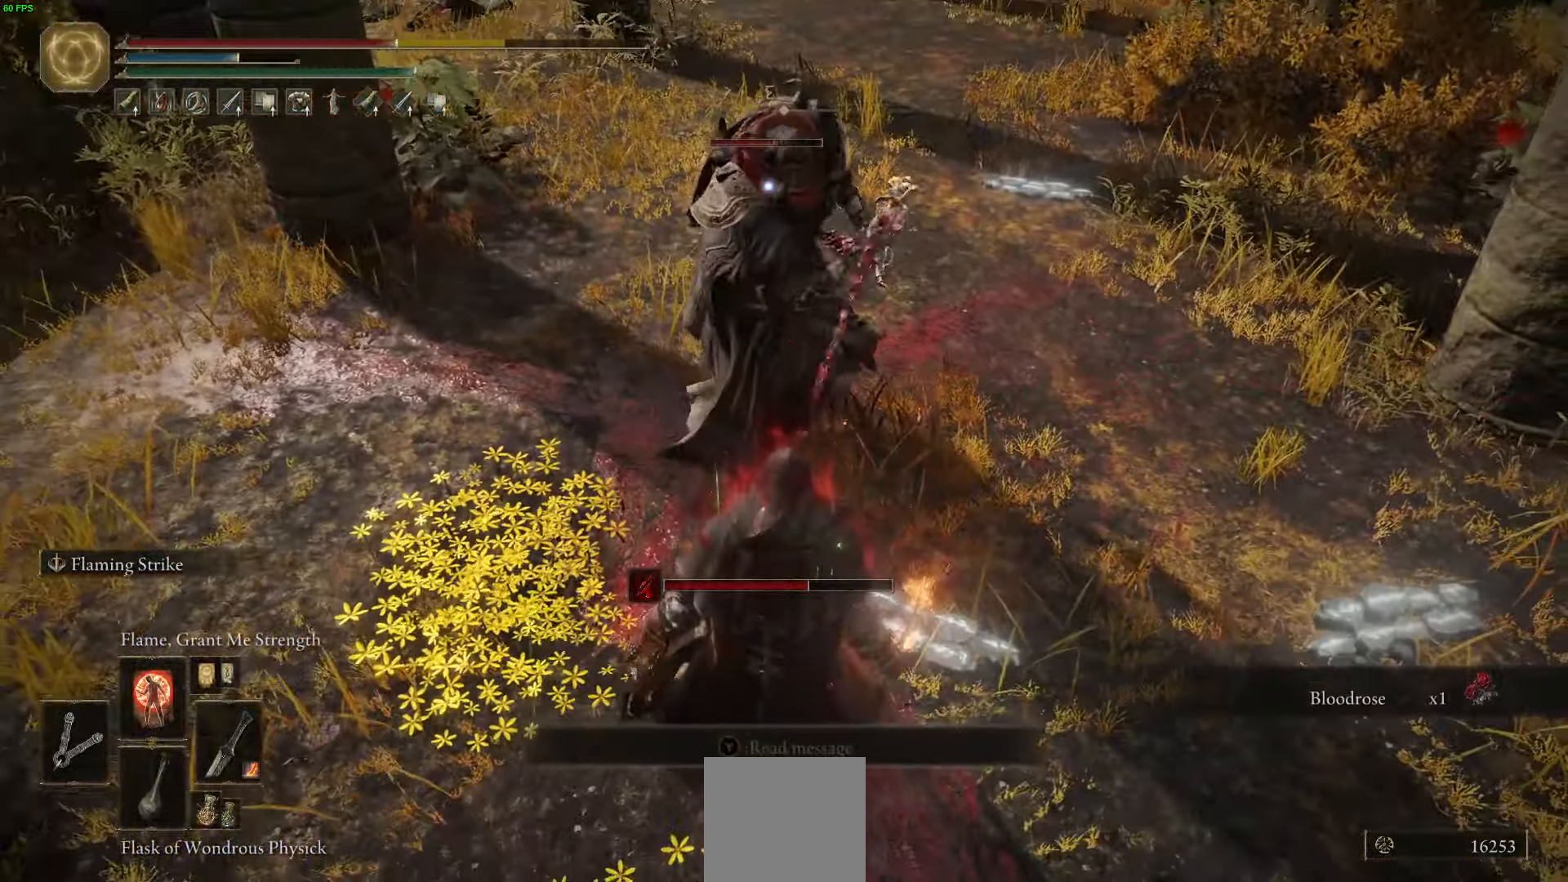
{"dt_ms": 500, "buttons": ["B"], "left_stick": "down", "right_stick": "center", "events": [[84, "left_stick", "down-right"], [117, "B", "down"], [250, "left_stick", "down"]]}
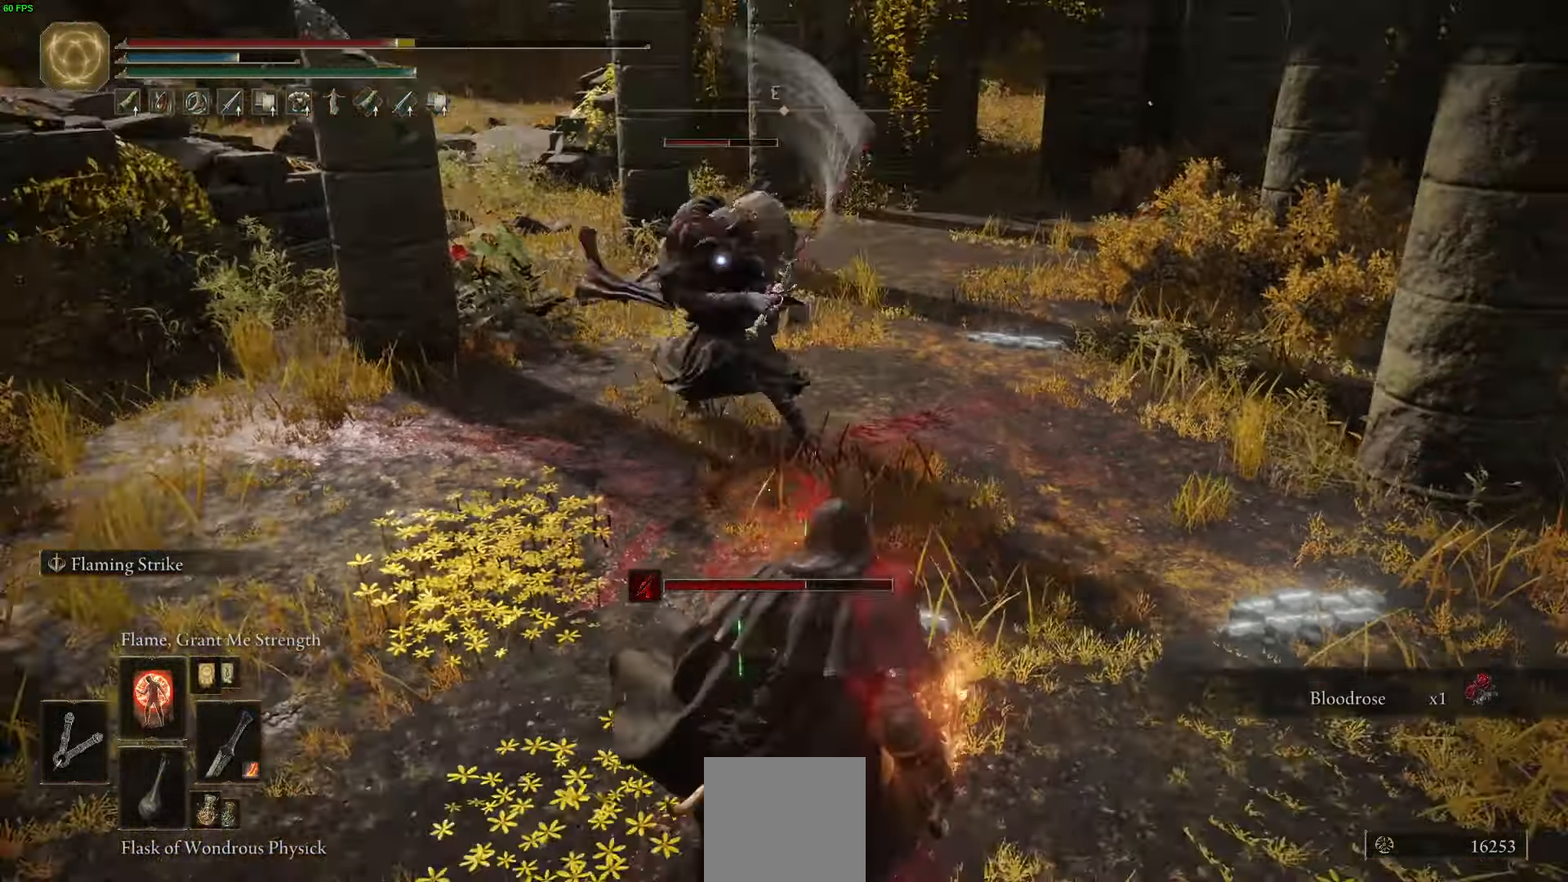
{"dt_ms": 500, "buttons": ["B"], "left_stick": "down", "right_stick": "center", "events": [[267, "DPAD_DOWN", "down"], [367, "DPAD_DOWN", "up"]]}
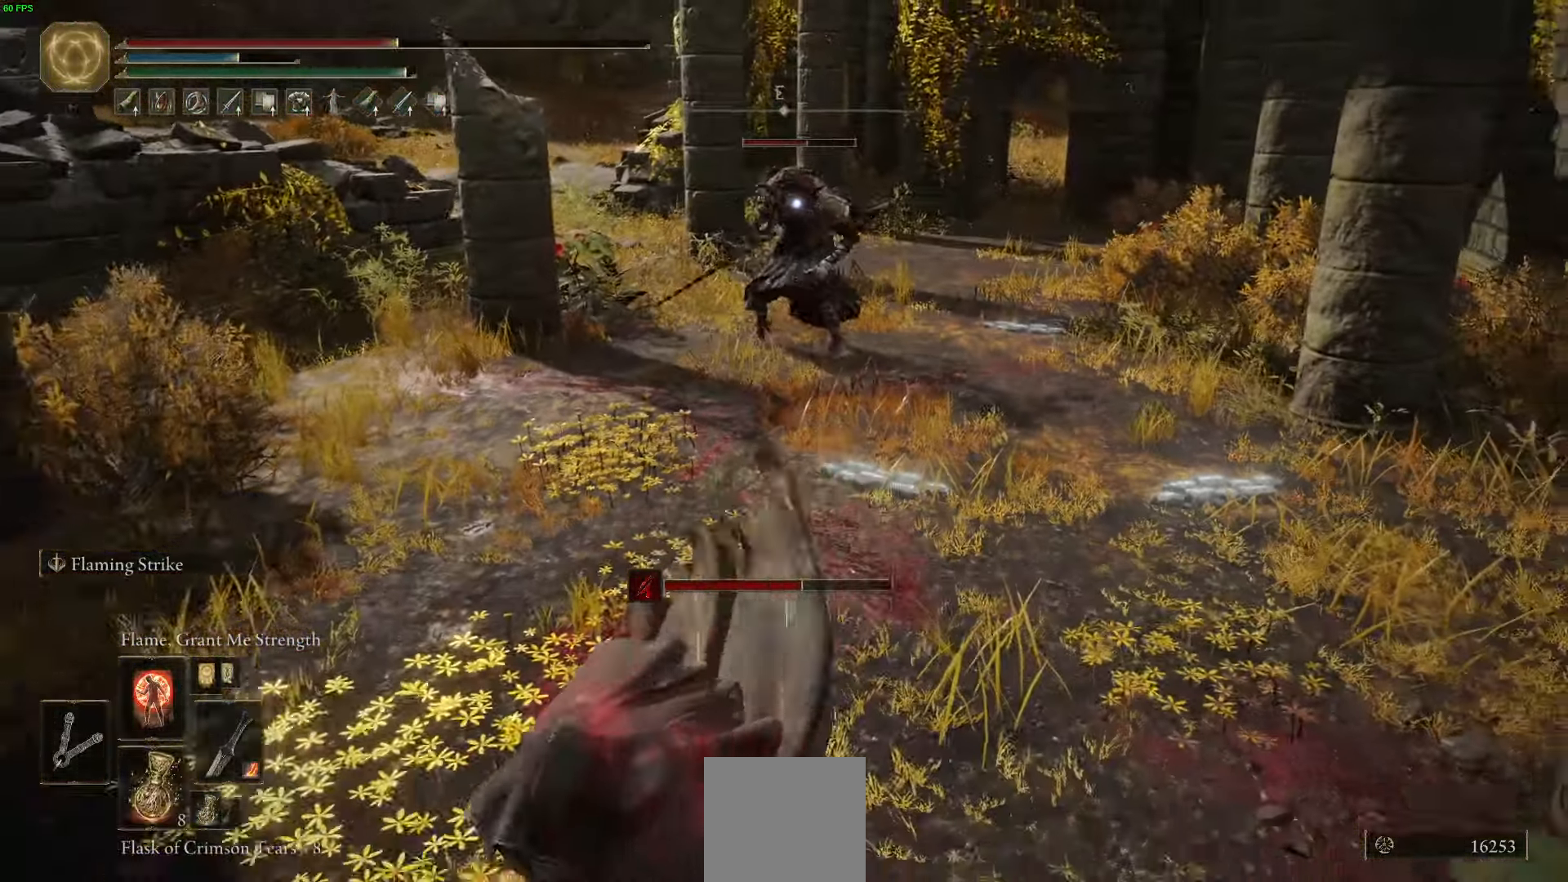
{"dt_ms": 500, "buttons": ["B"], "left_stick": "down-left", "right_stick": "center", "events": [[17, "X", "down"], [167, "X", "up"], [500, "left_stick", "down-left"]]}
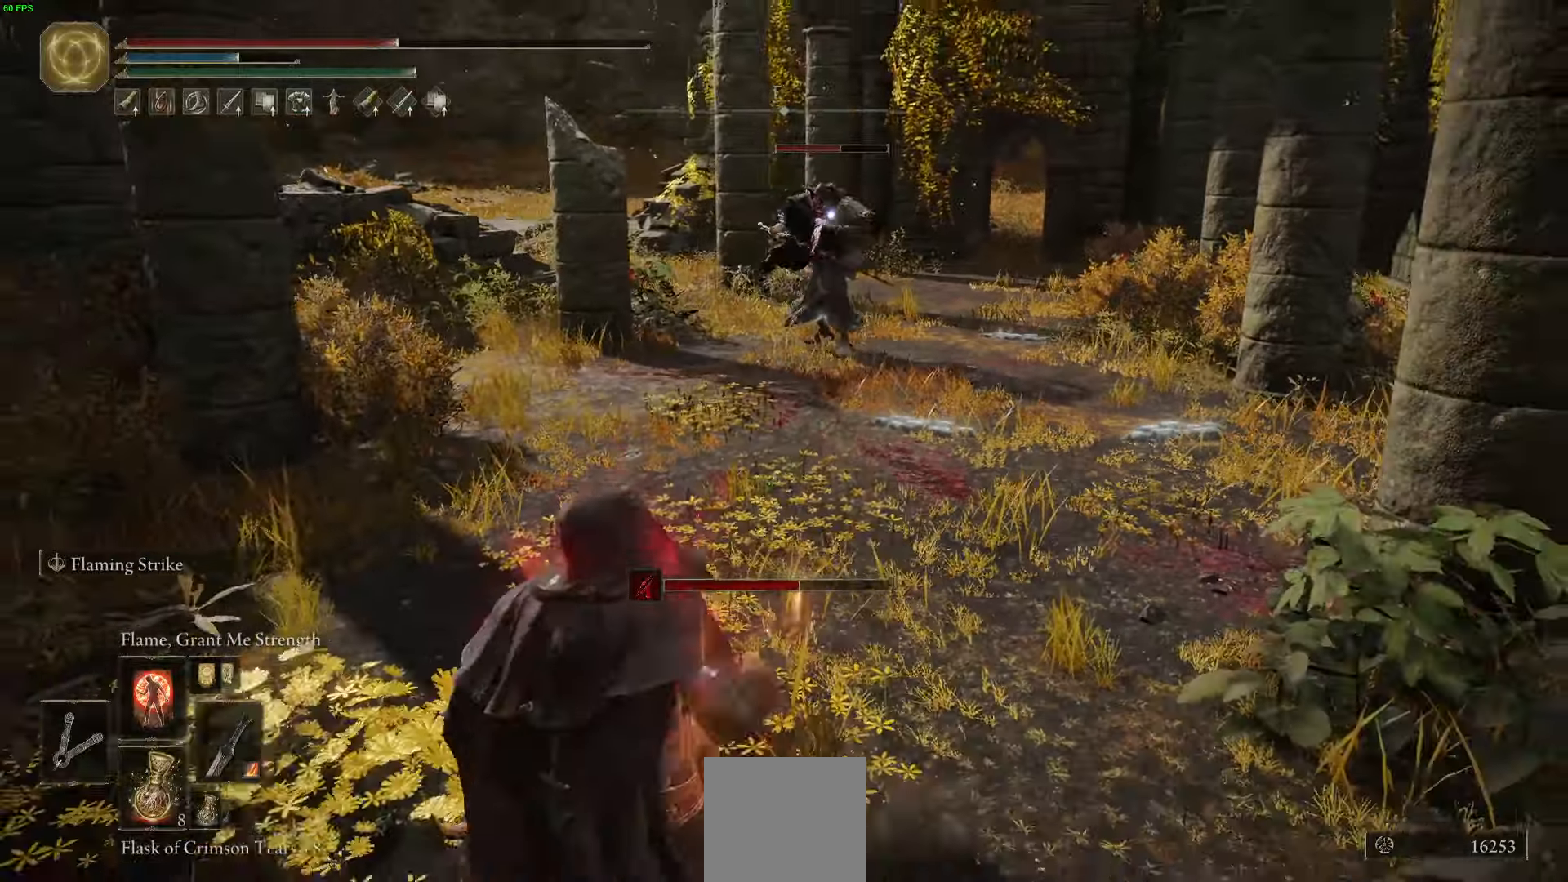
{"dt_ms": 500, "buttons": ["B"], "left_stick": "down-left", "right_stick": "center", "events": [[84, "B", "up"], [234, "B", "down"]]}
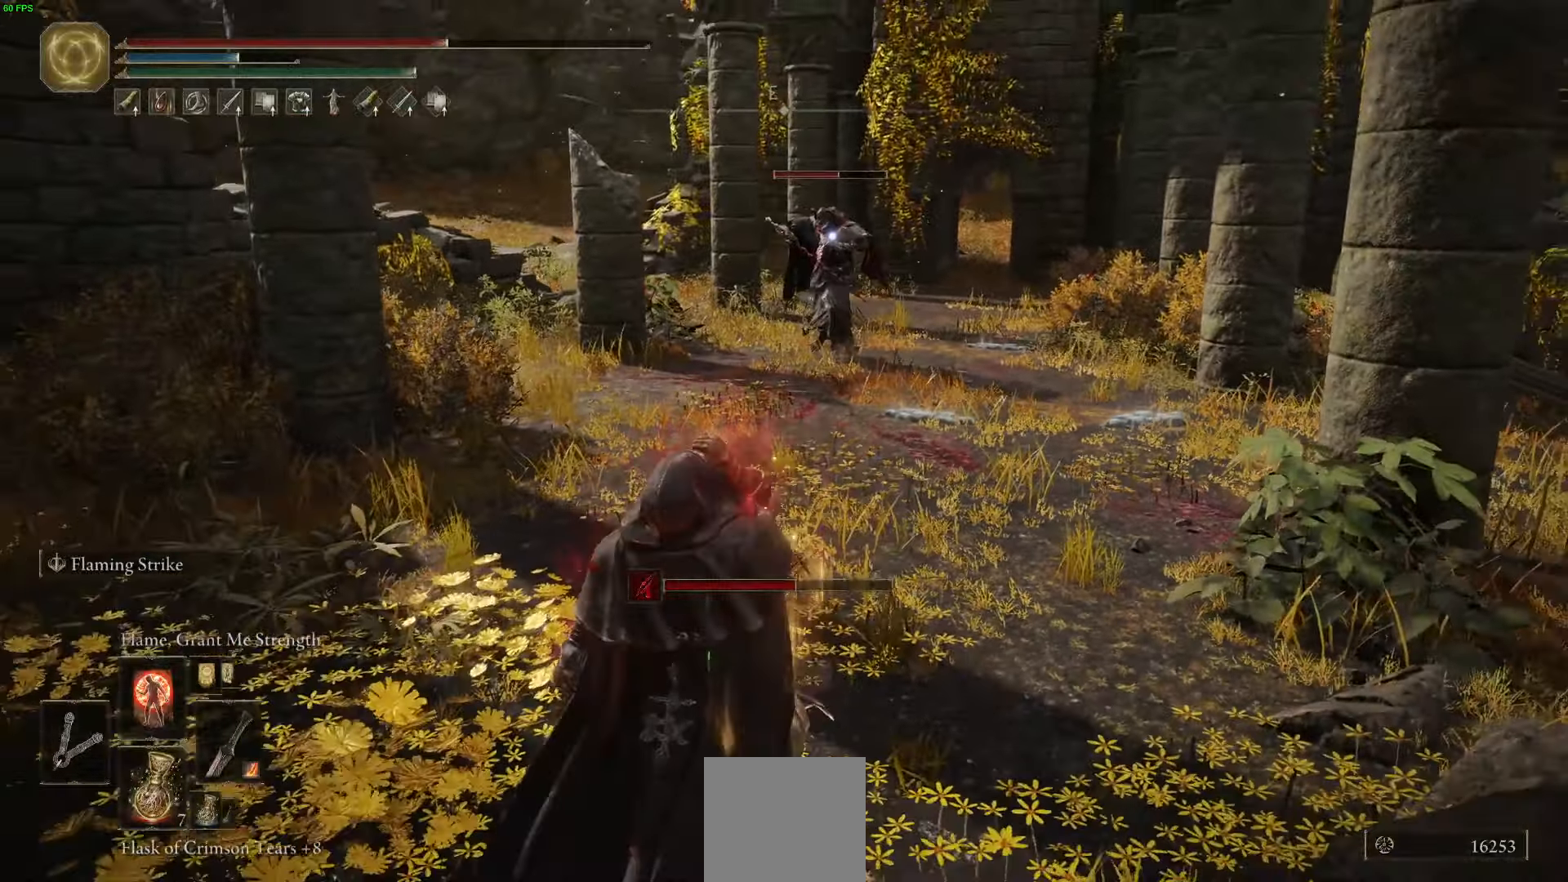
{"dt_ms": 500, "buttons": ["B"], "left_stick": "up", "right_stick": "center", "events": [[100, "left_stick", "center"], [300, "left_stick", "up"]]}
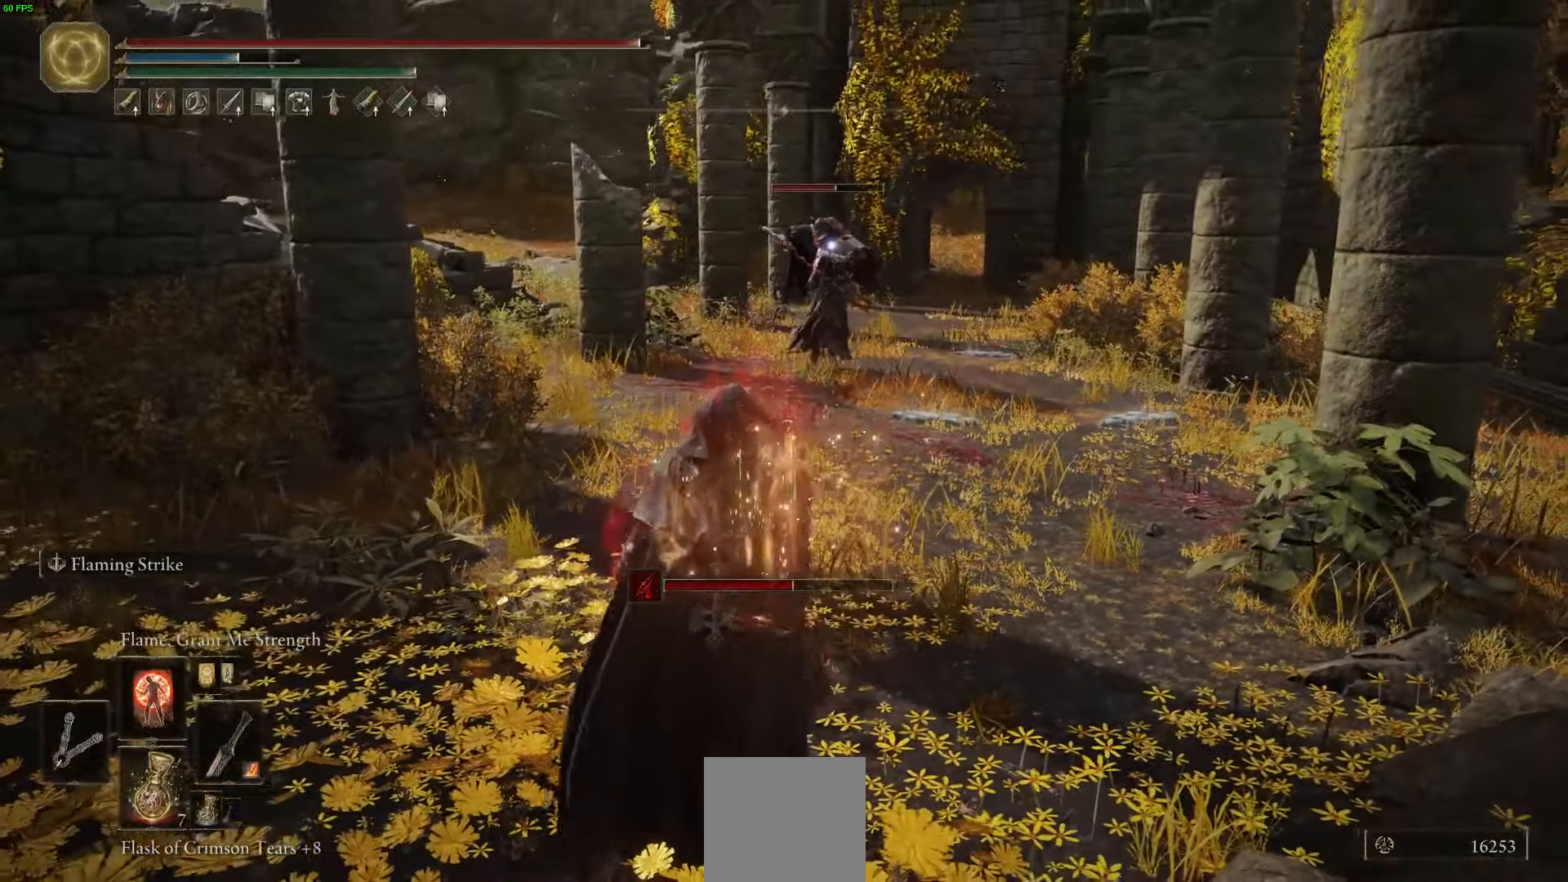
{"dt_ms": 500, "buttons": ["B"], "left_stick": "up", "right_stick": "center", "events": []}
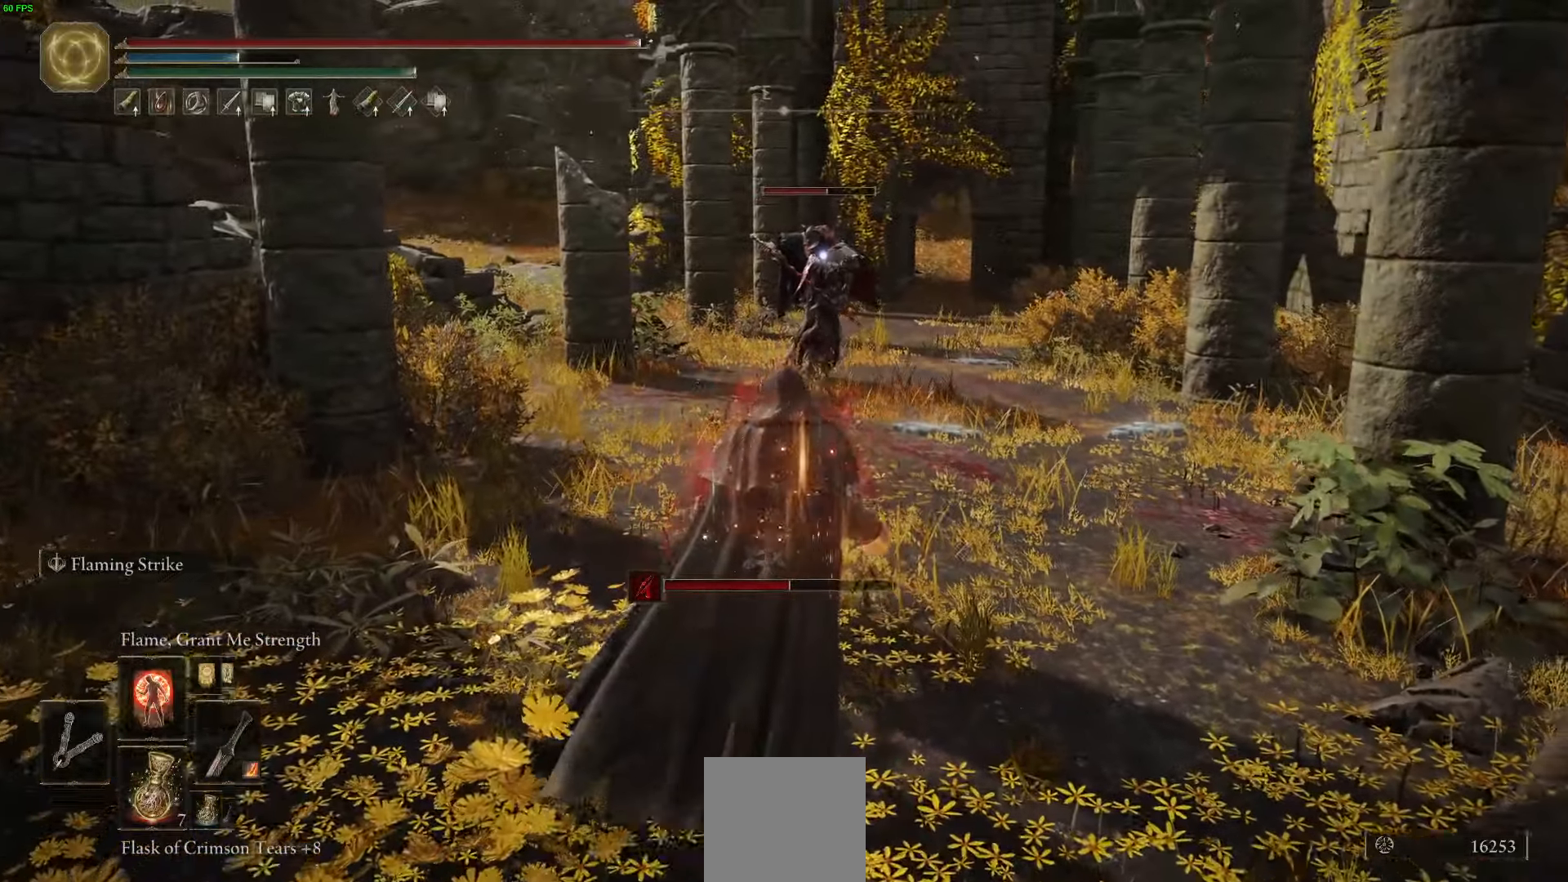
{"dt_ms": 500, "buttons": ["B"], "left_stick": "up-right", "right_stick": "center", "events": [[367, "left_stick", "up-right"]]}
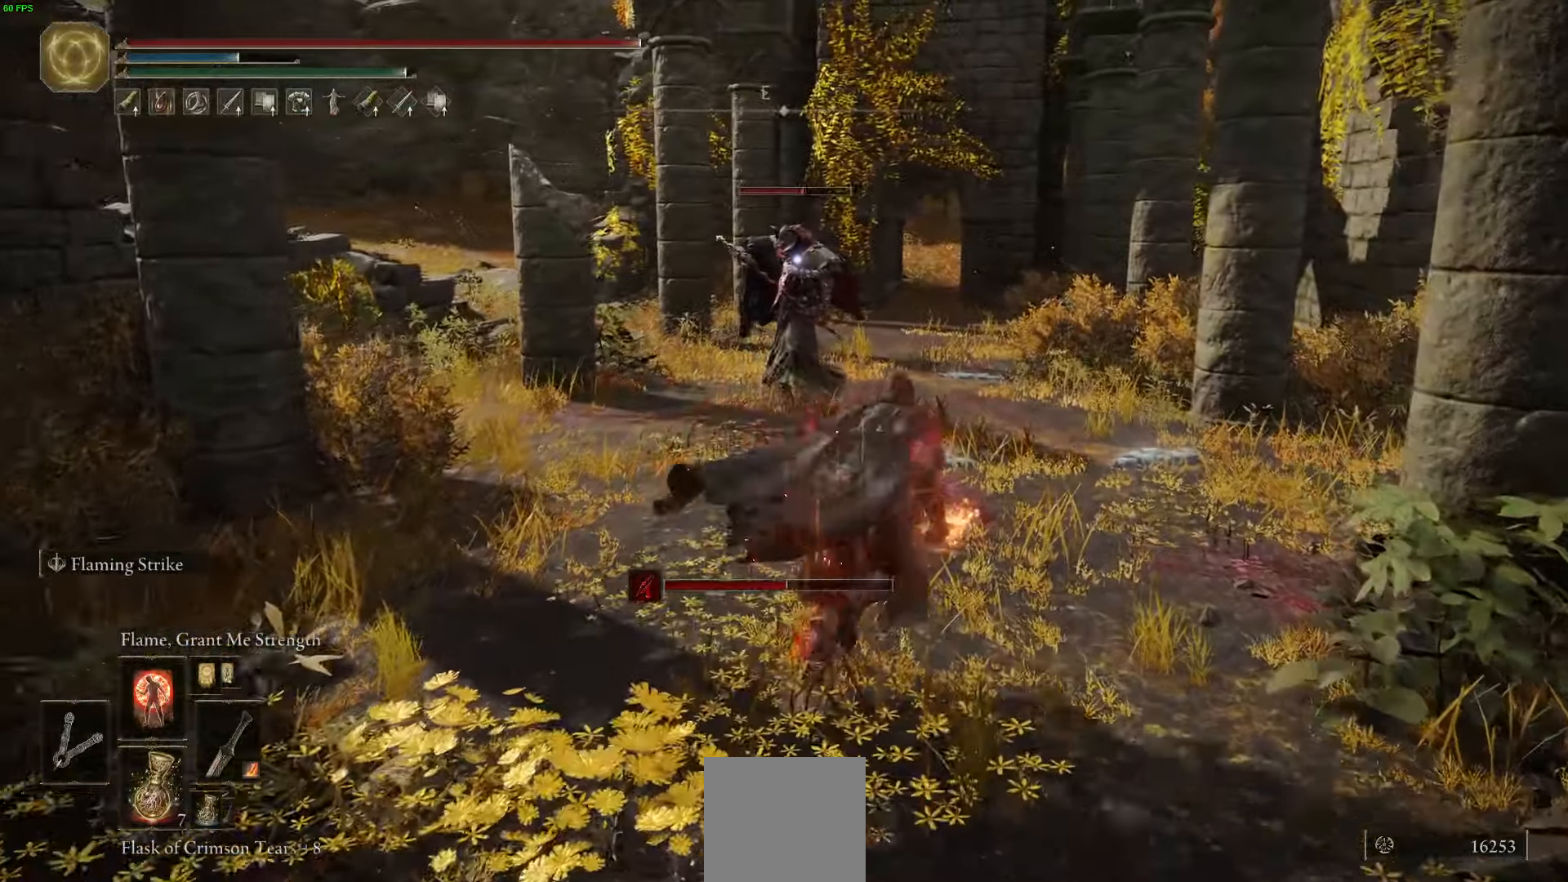
{"dt_ms": 500, "buttons": ["B"], "left_stick": "up-right", "right_stick": "center", "events": []}
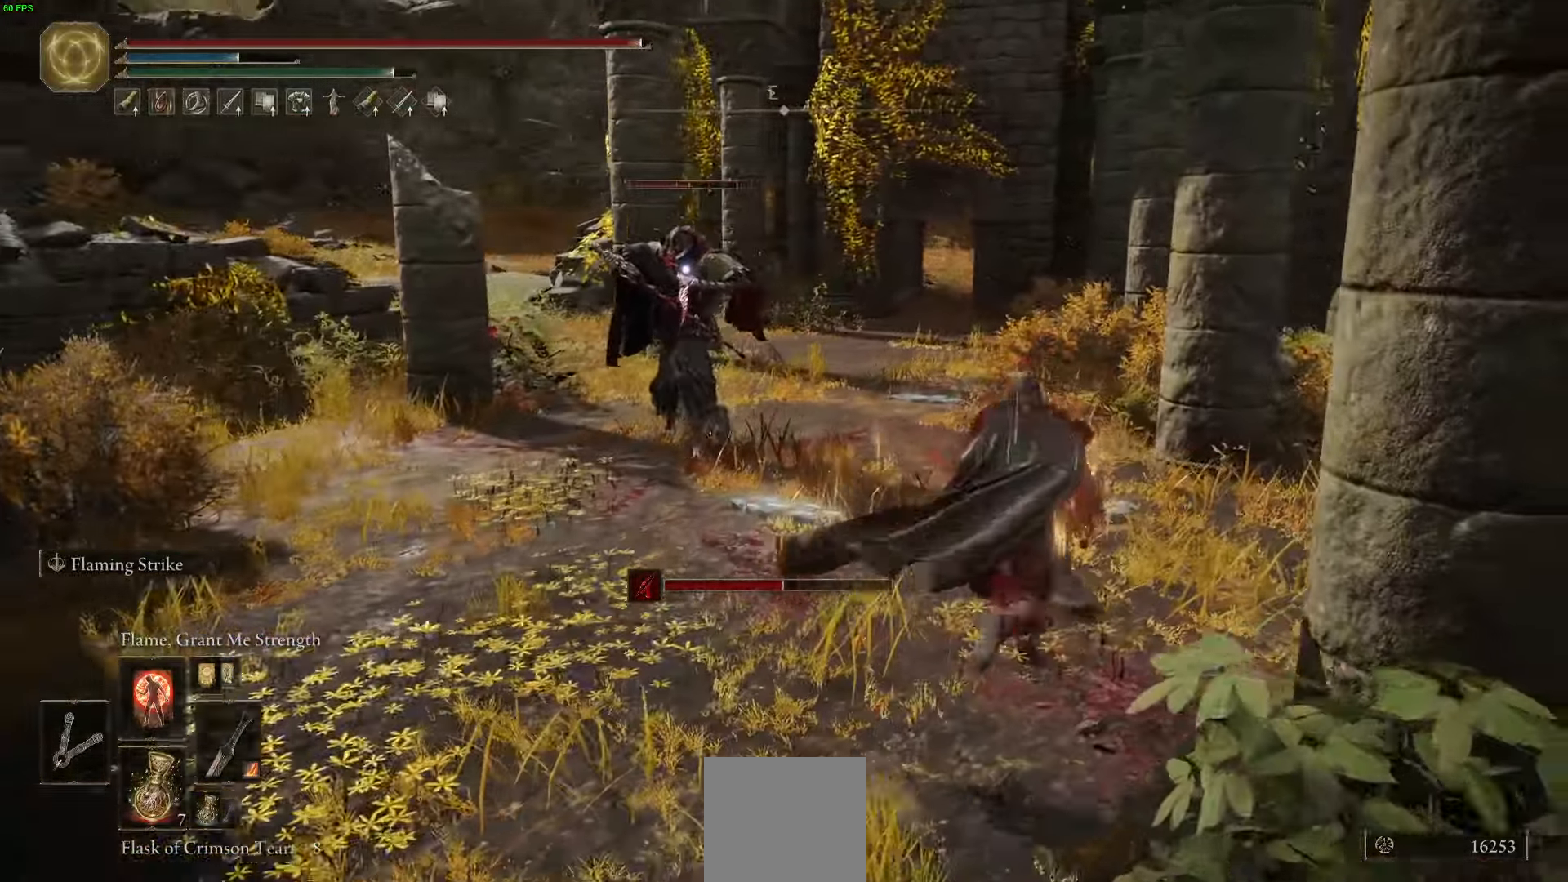
{"dt_ms": 500, "buttons": ["B"], "left_stick": "up-right", "right_stick": "center", "events": []}
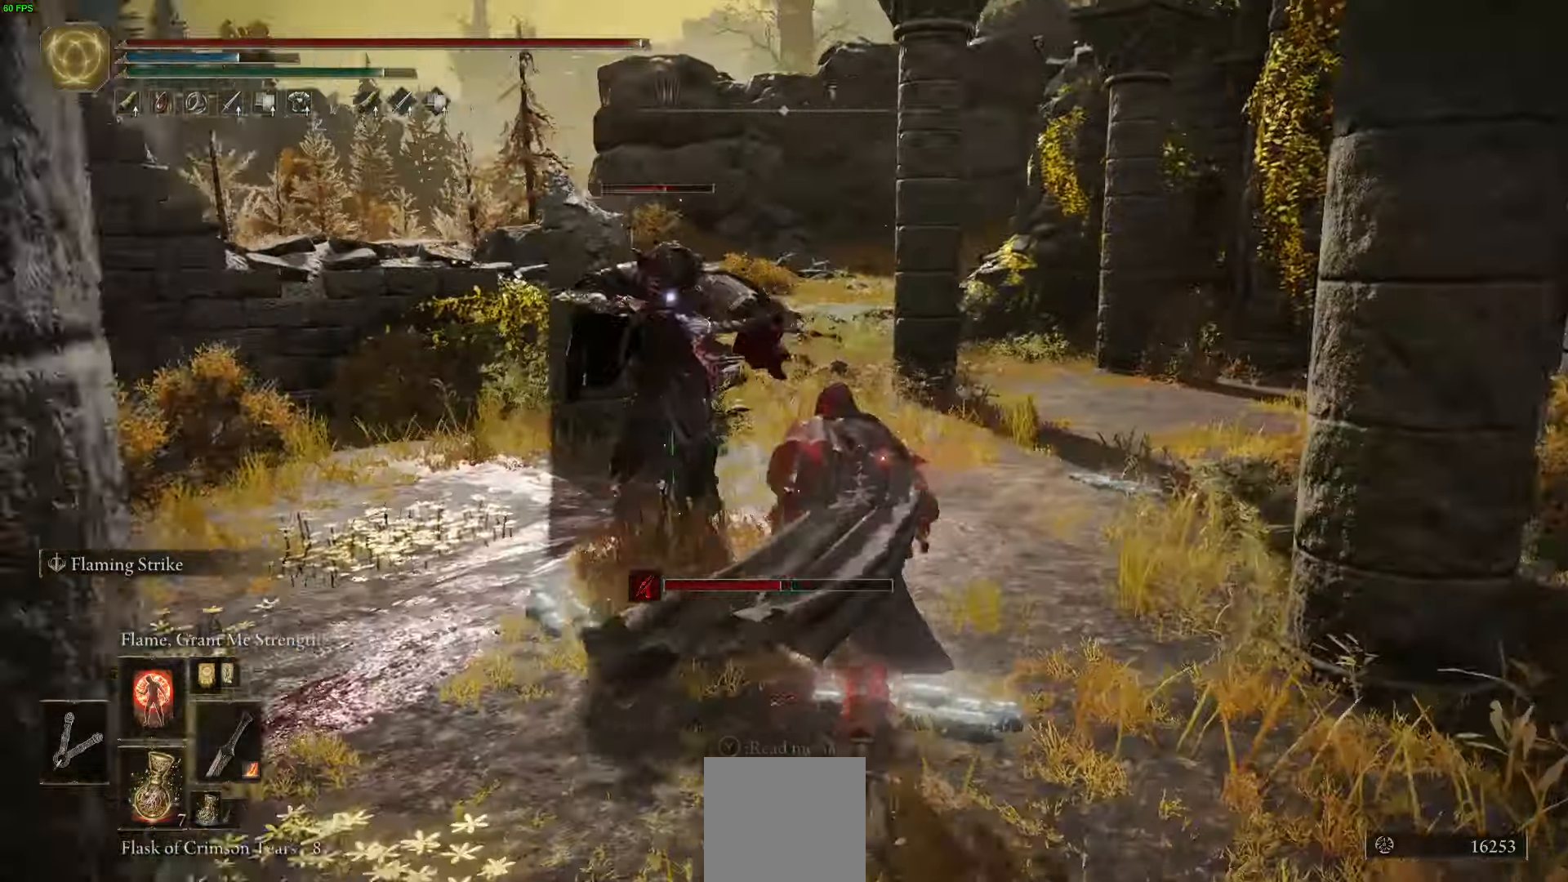
{"dt_ms": 500, "buttons": ["B"], "left_stick": "up-right", "right_stick": "center", "events": []}
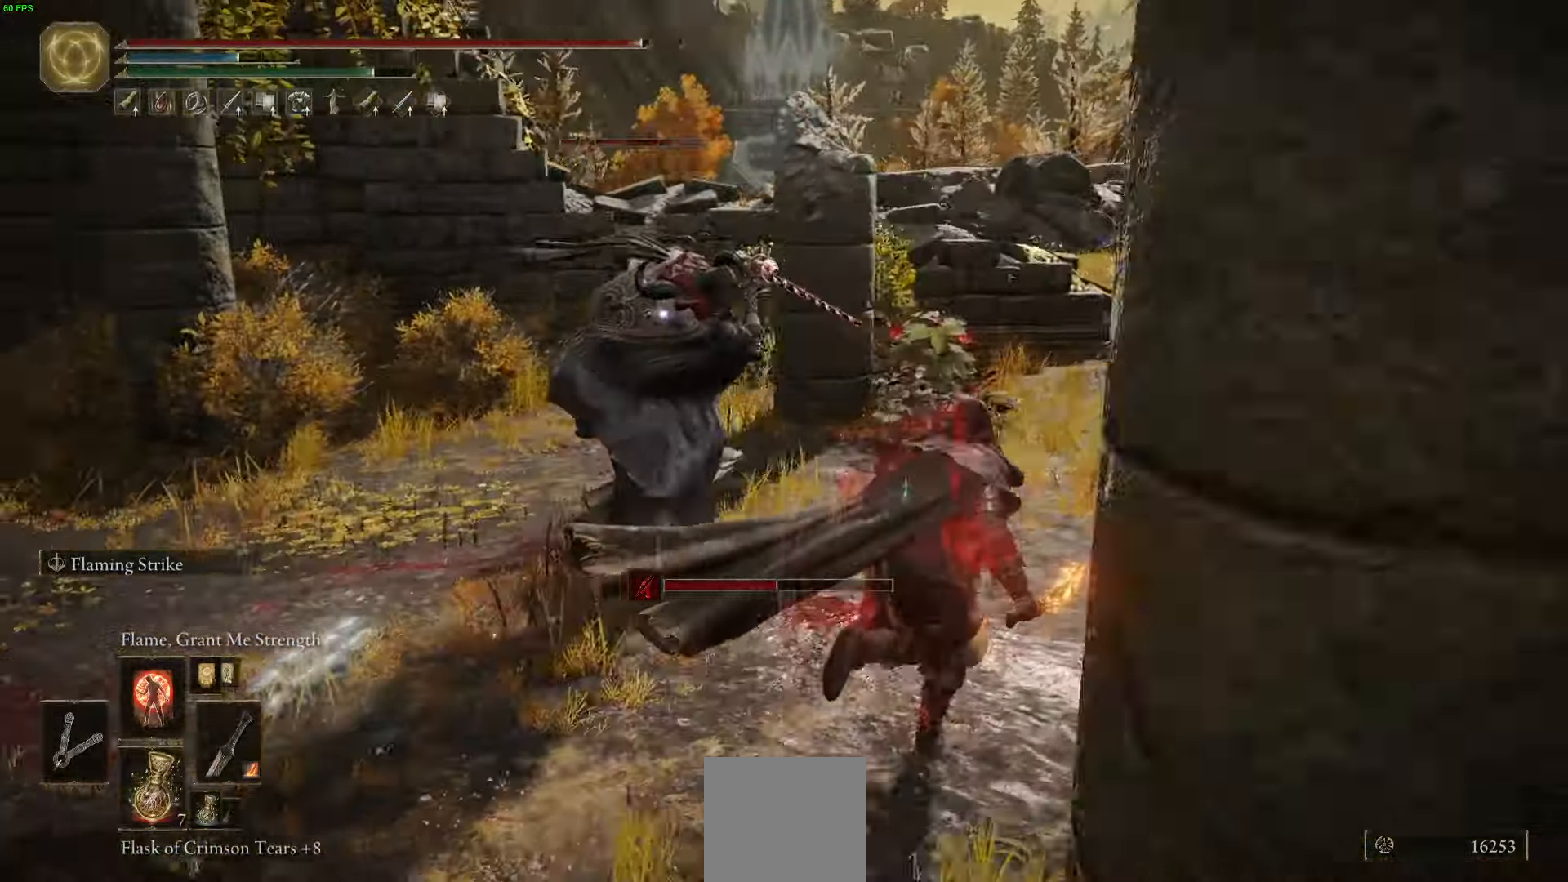
{"dt_ms": 1000, "buttons": [], "left_stick": "up-right", "right_stick": "center"}
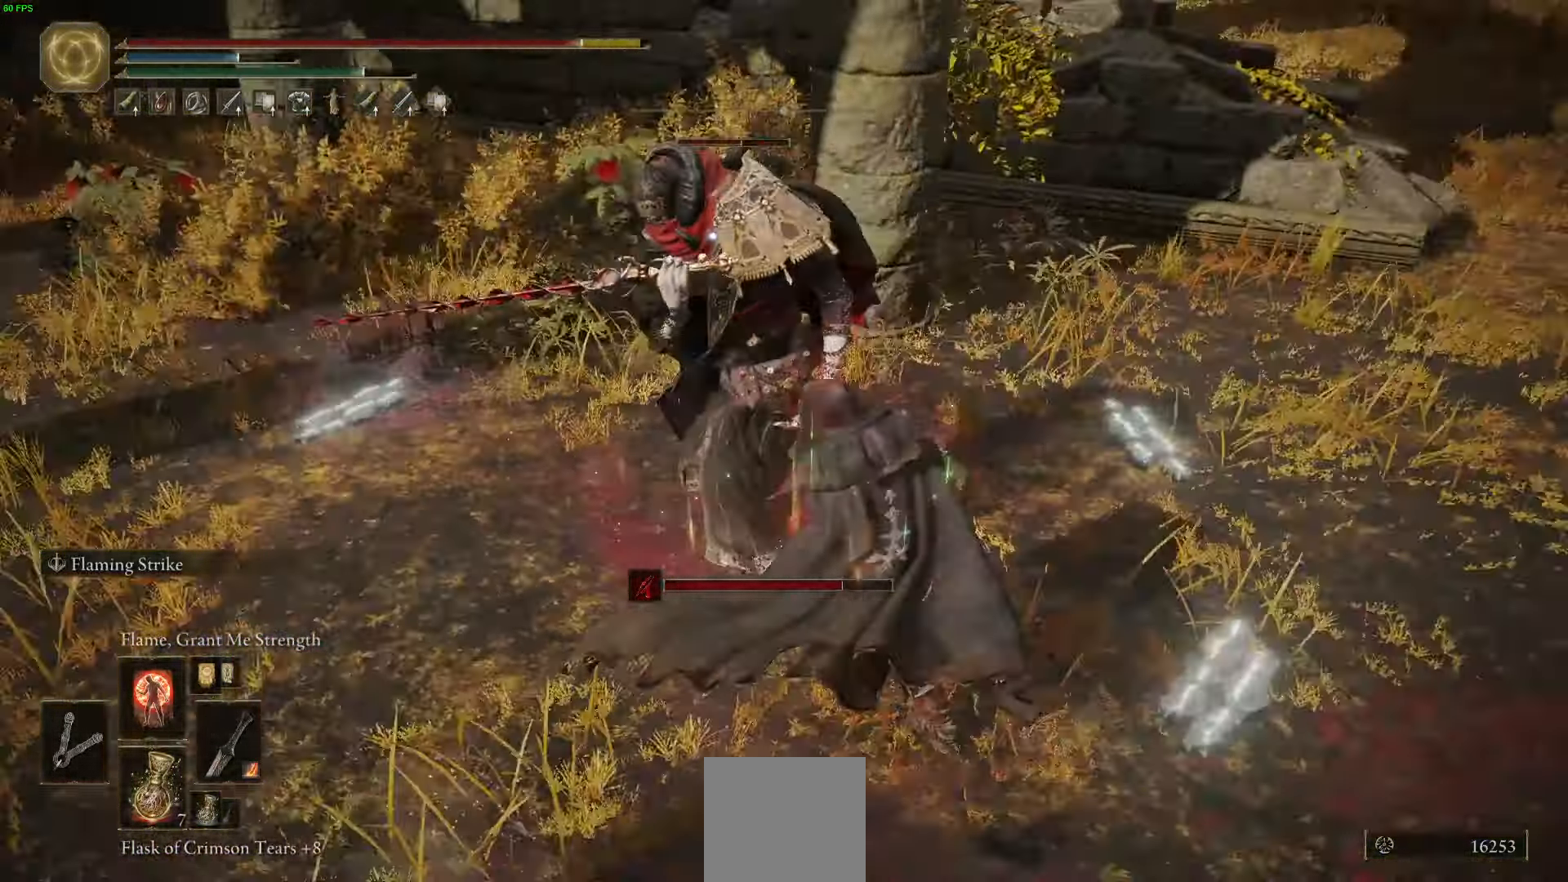
{"dt_ms": 500, "buttons": ["R1"], "left_stick": "up", "right_stick": "center", "events": [[467, "left_stick", "up"], [484, "R1", "down"]]}
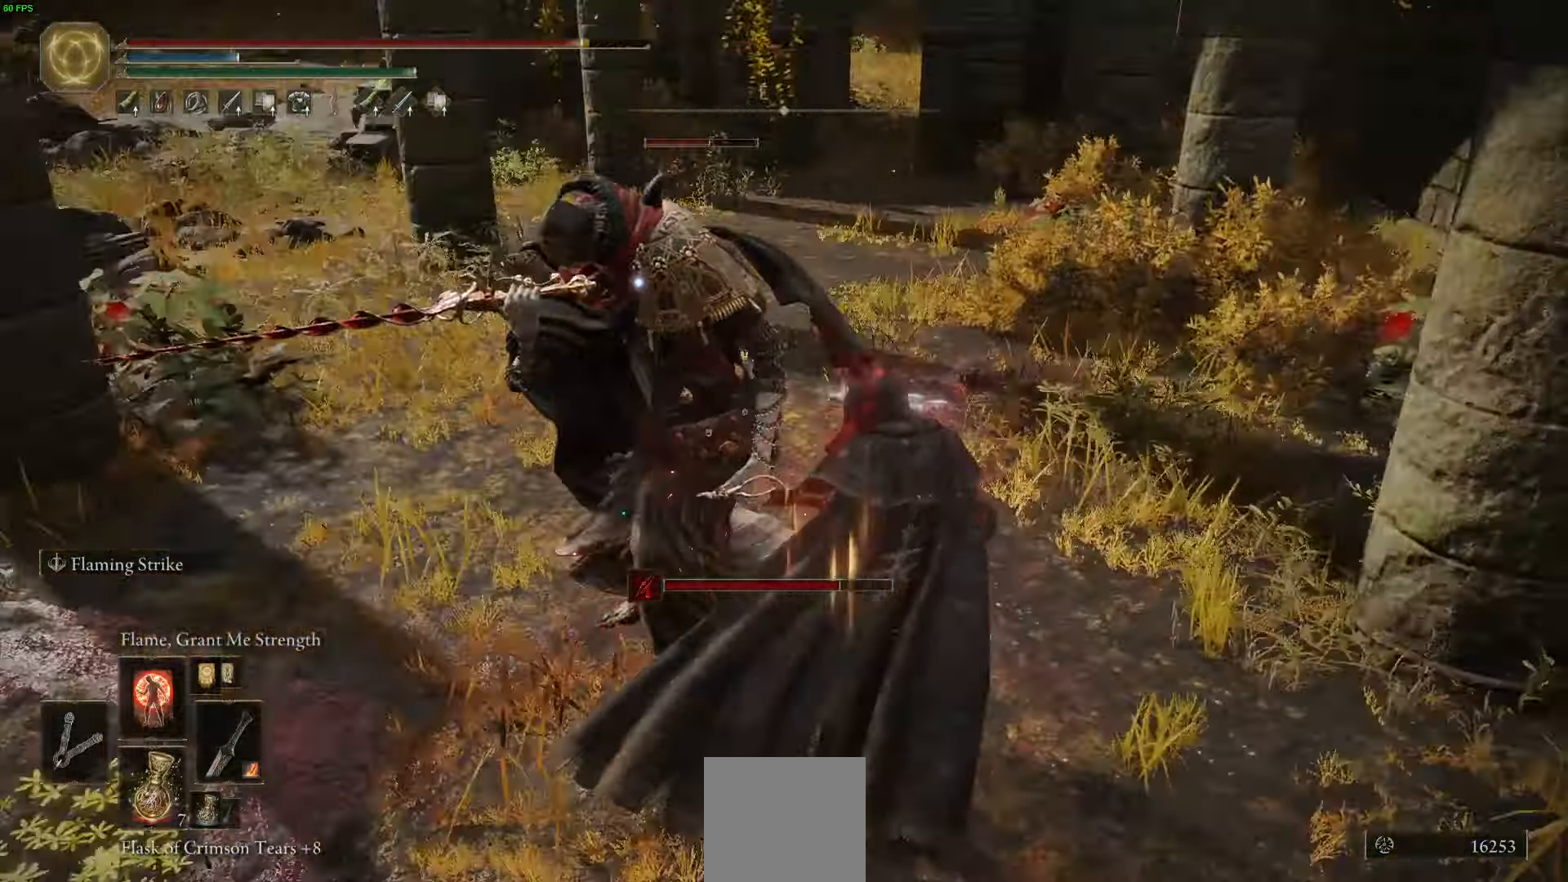
{"dt_ms": 500, "buttons": [], "left_stick": "up", "right_stick": "center", "events": [[184, "R1", "up"], [367, "R1", "down"], [450, "R1", "up"]]}
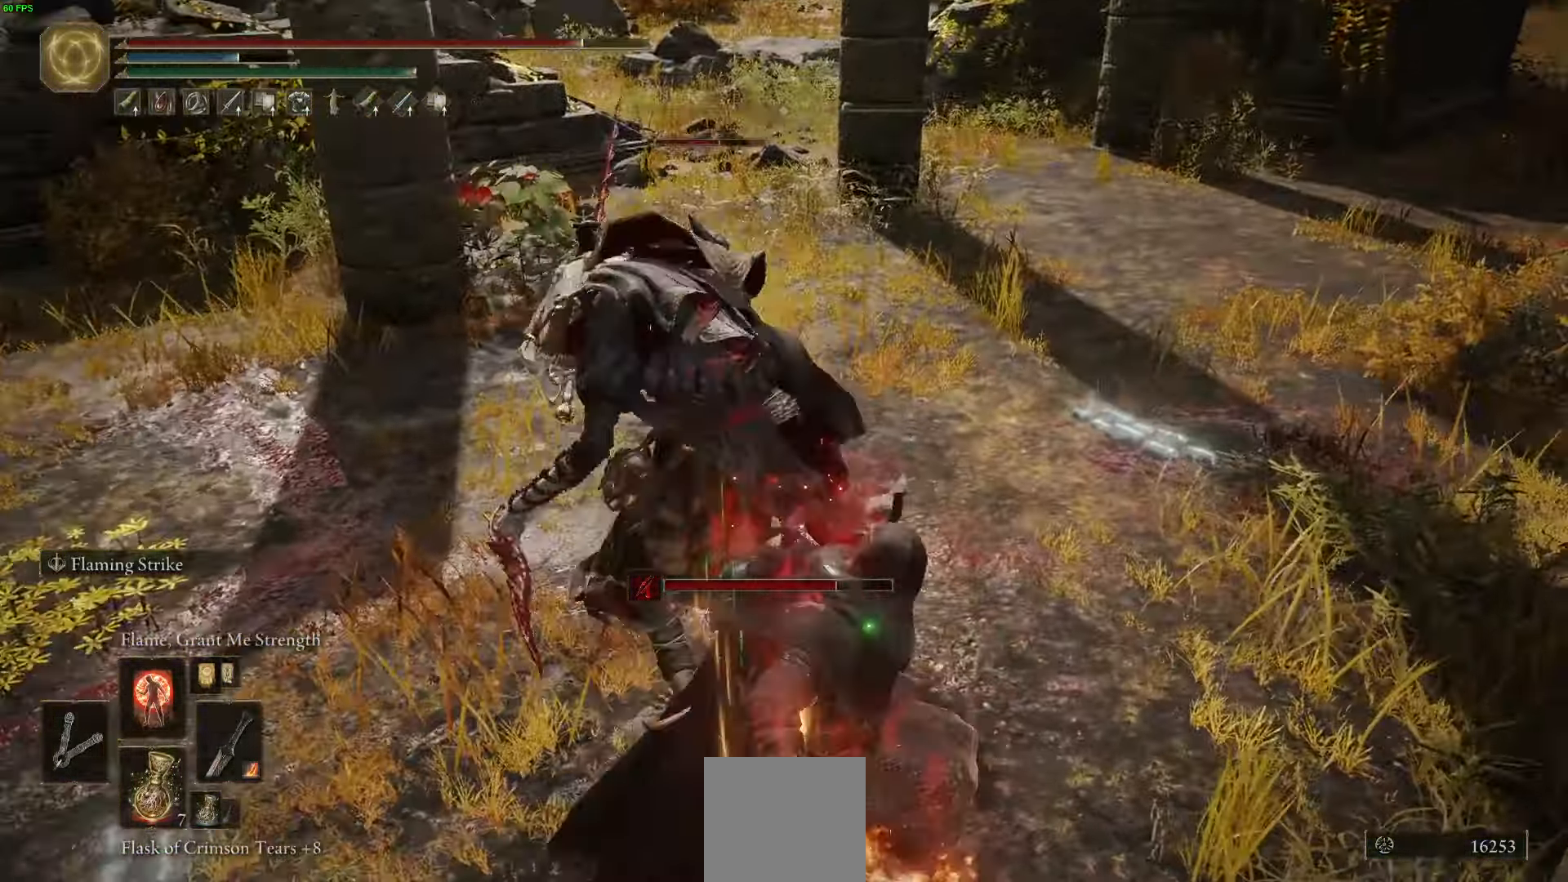
{"dt_ms": 500, "buttons": [], "left_stick": "center", "right_stick": "center", "events": [[300, "left_stick", "center"]]}
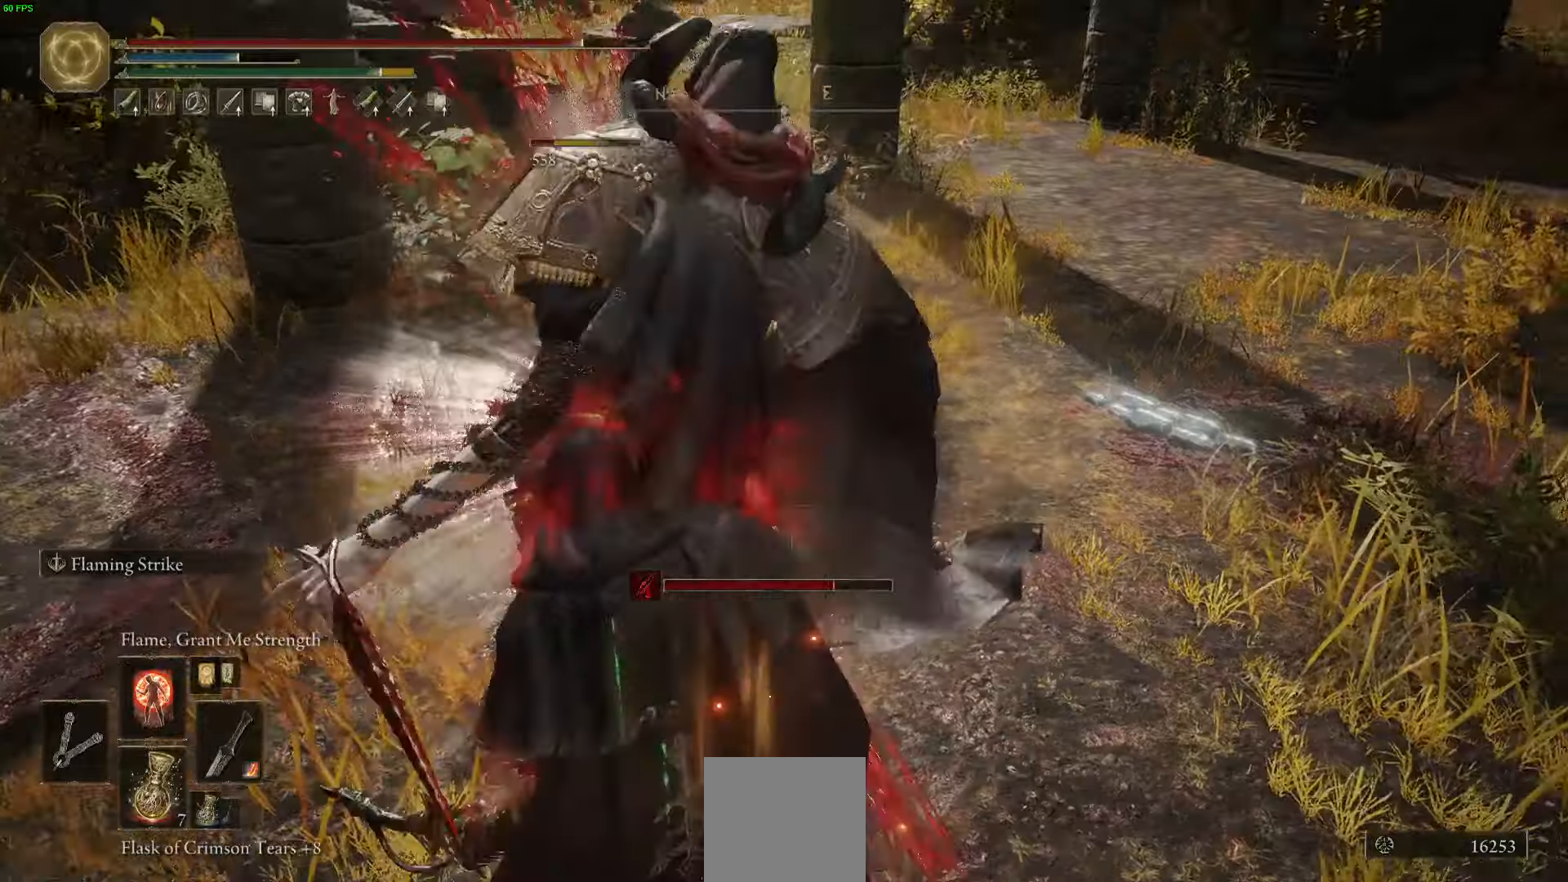
{"dt_ms": 500, "buttons": [], "left_stick": "center", "right_stick": "left", "events": [[267, "right_stick", "left"]]}
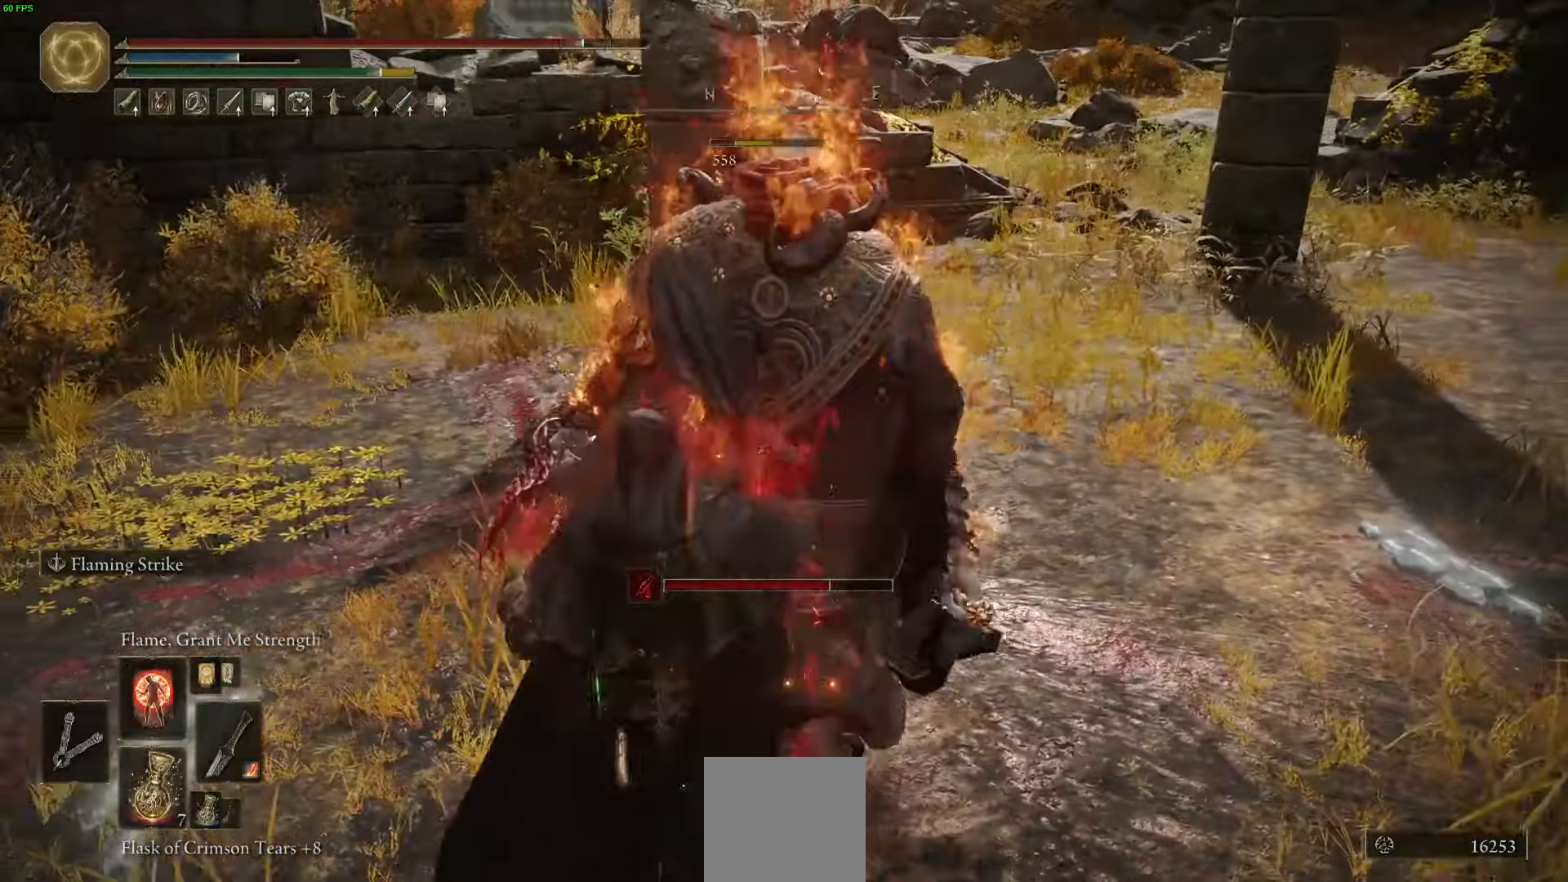
{"dt_ms": 500, "buttons": [], "left_stick": "center", "right_stick": "center", "events": [[33, "right_stick", "center"], [233, "right_stick", "left"], [433, "right_stick", "center"]]}
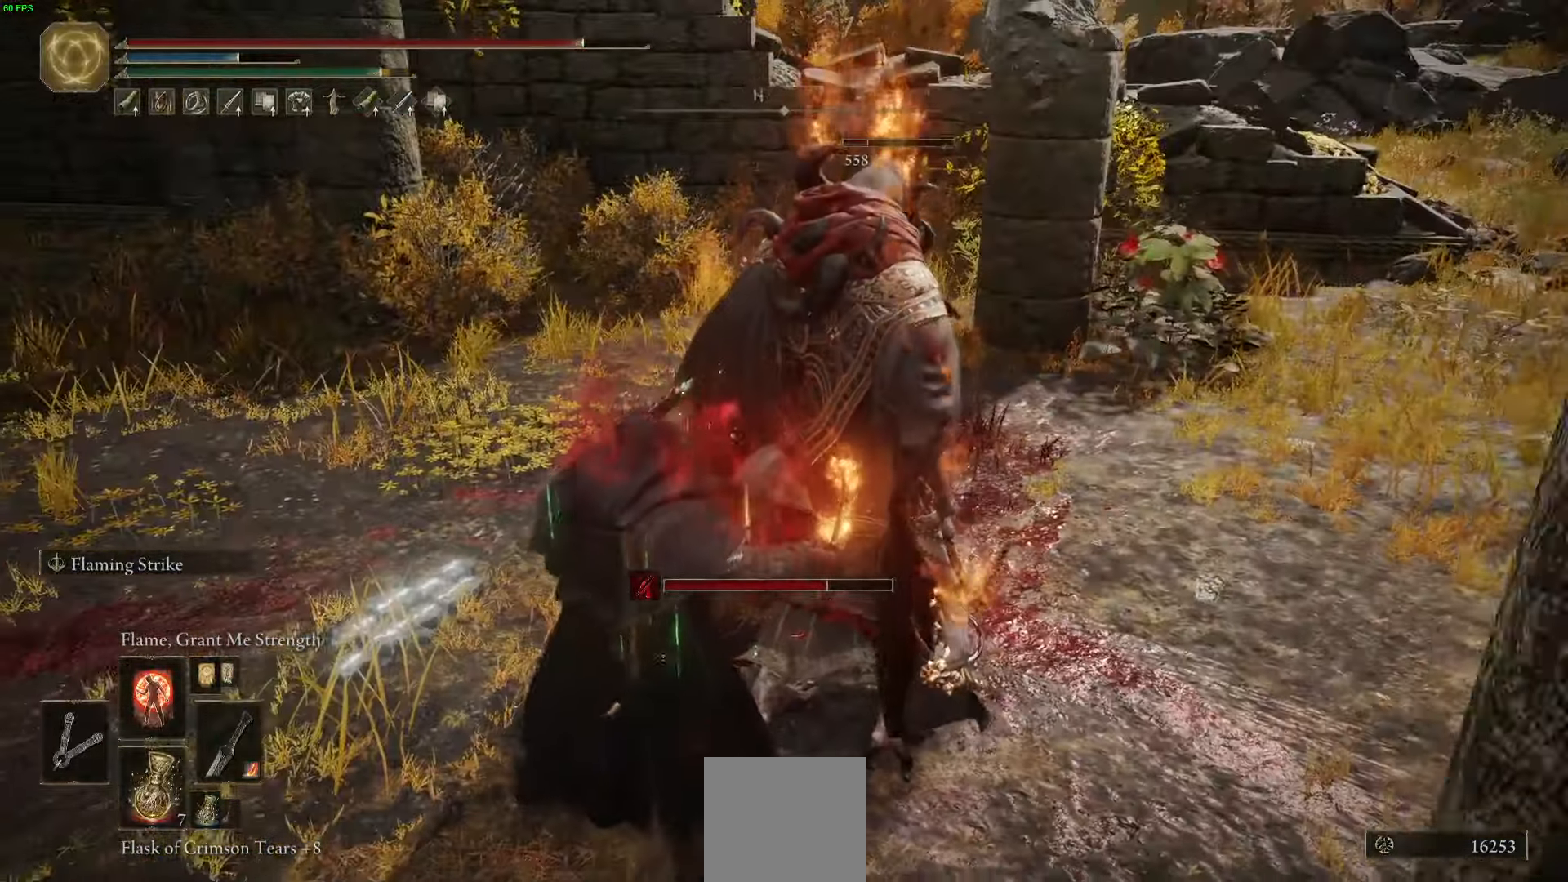
{"dt_ms": 500, "buttons": [], "left_stick": "center", "right_stick": "center", "events": [[167, "right_stick", "down-right"], [450, "right_stick", "center"]]}
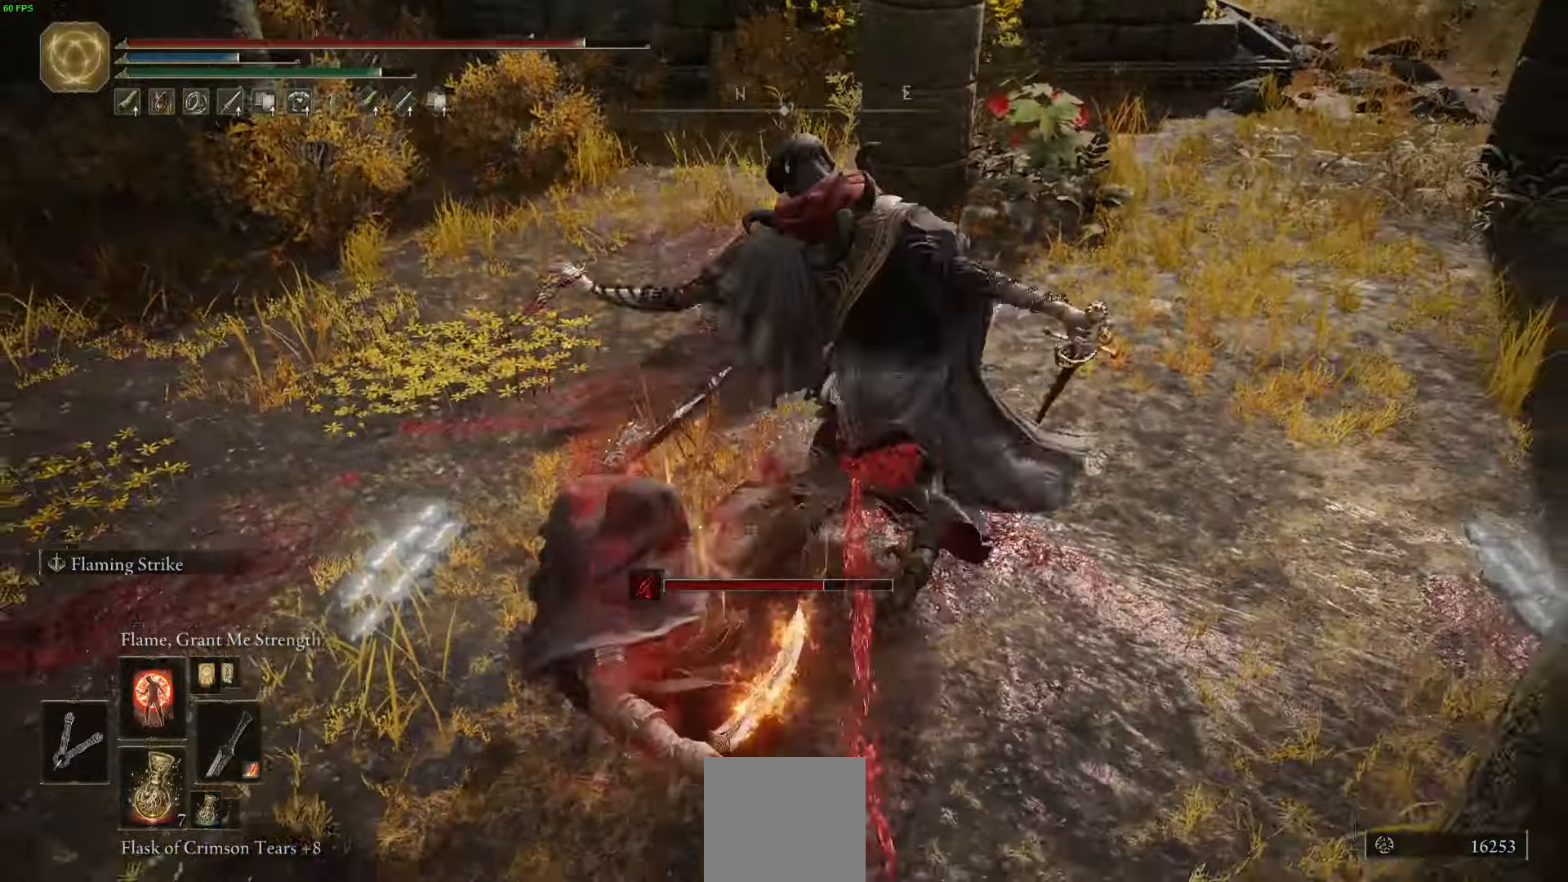
{"dt_ms": 500, "buttons": [], "left_stick": "center", "right_stick": "center", "events": [[233, "R3", "down"], [350, "R3", "up"]]}
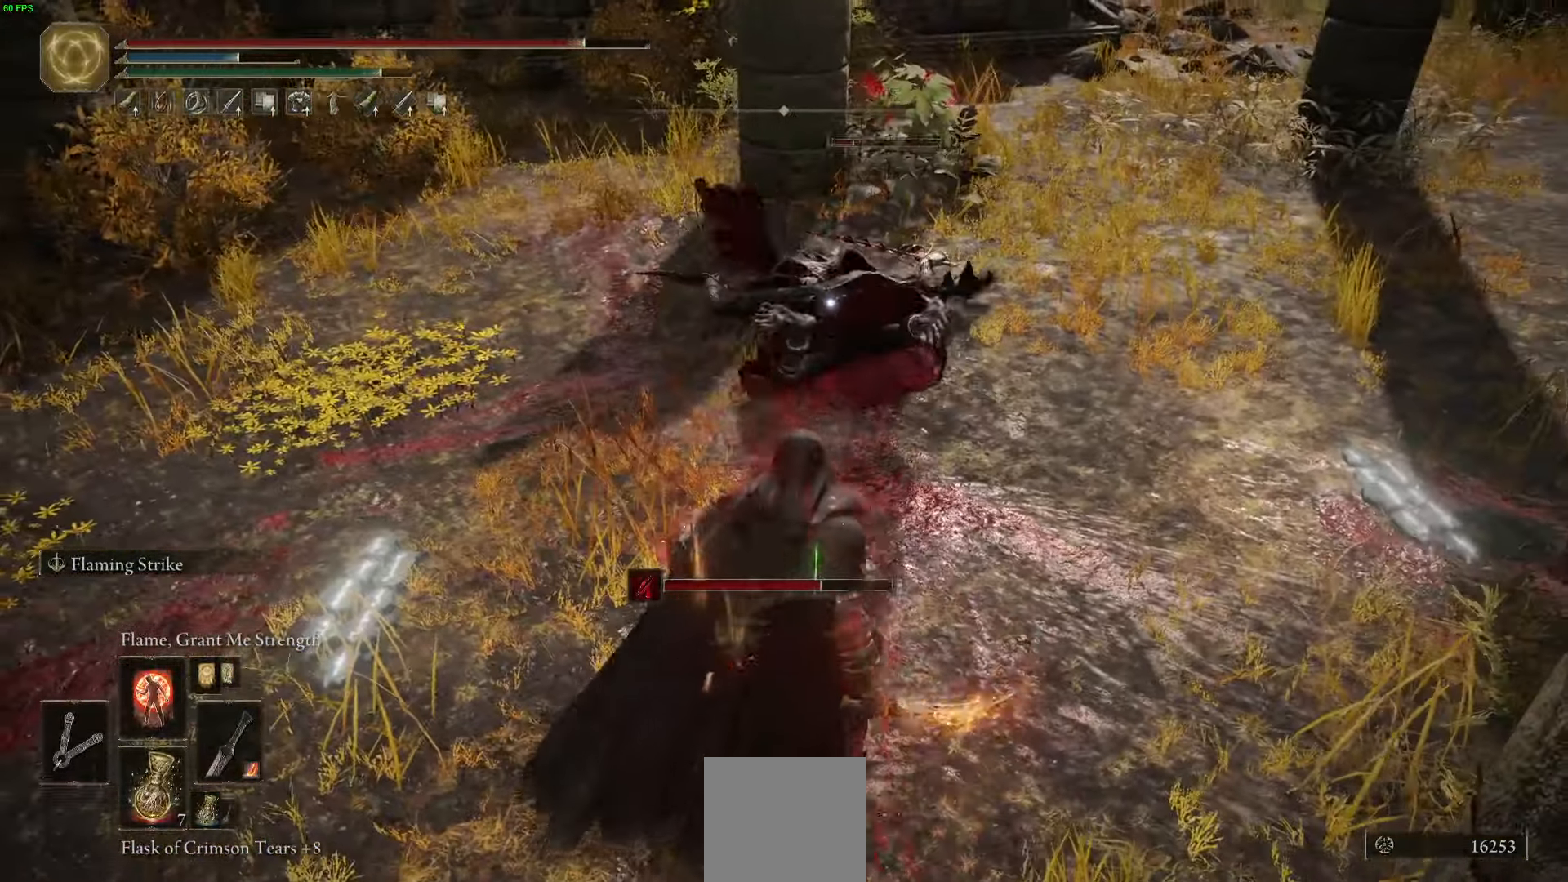
{"dt_ms": 500, "buttons": [], "left_stick": "up", "right_stick": "center", "events": [[200, "left_stick", "up"]]}
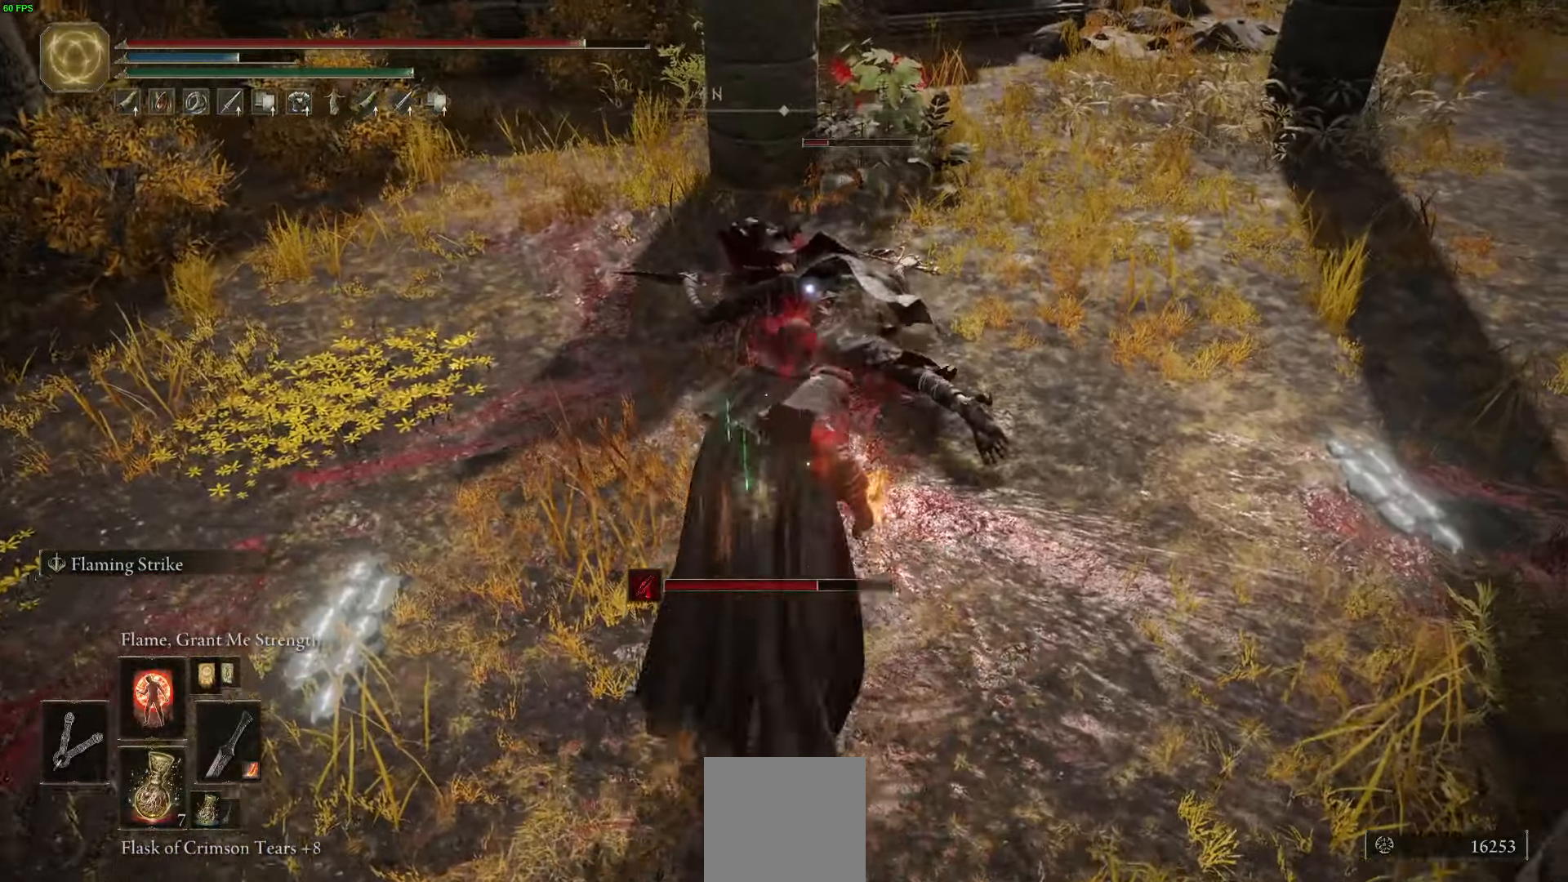
{"dt_ms": 500, "buttons": ["L2"], "left_stick": "up", "right_stick": "center", "events": [[333, "L2", "down"]]}
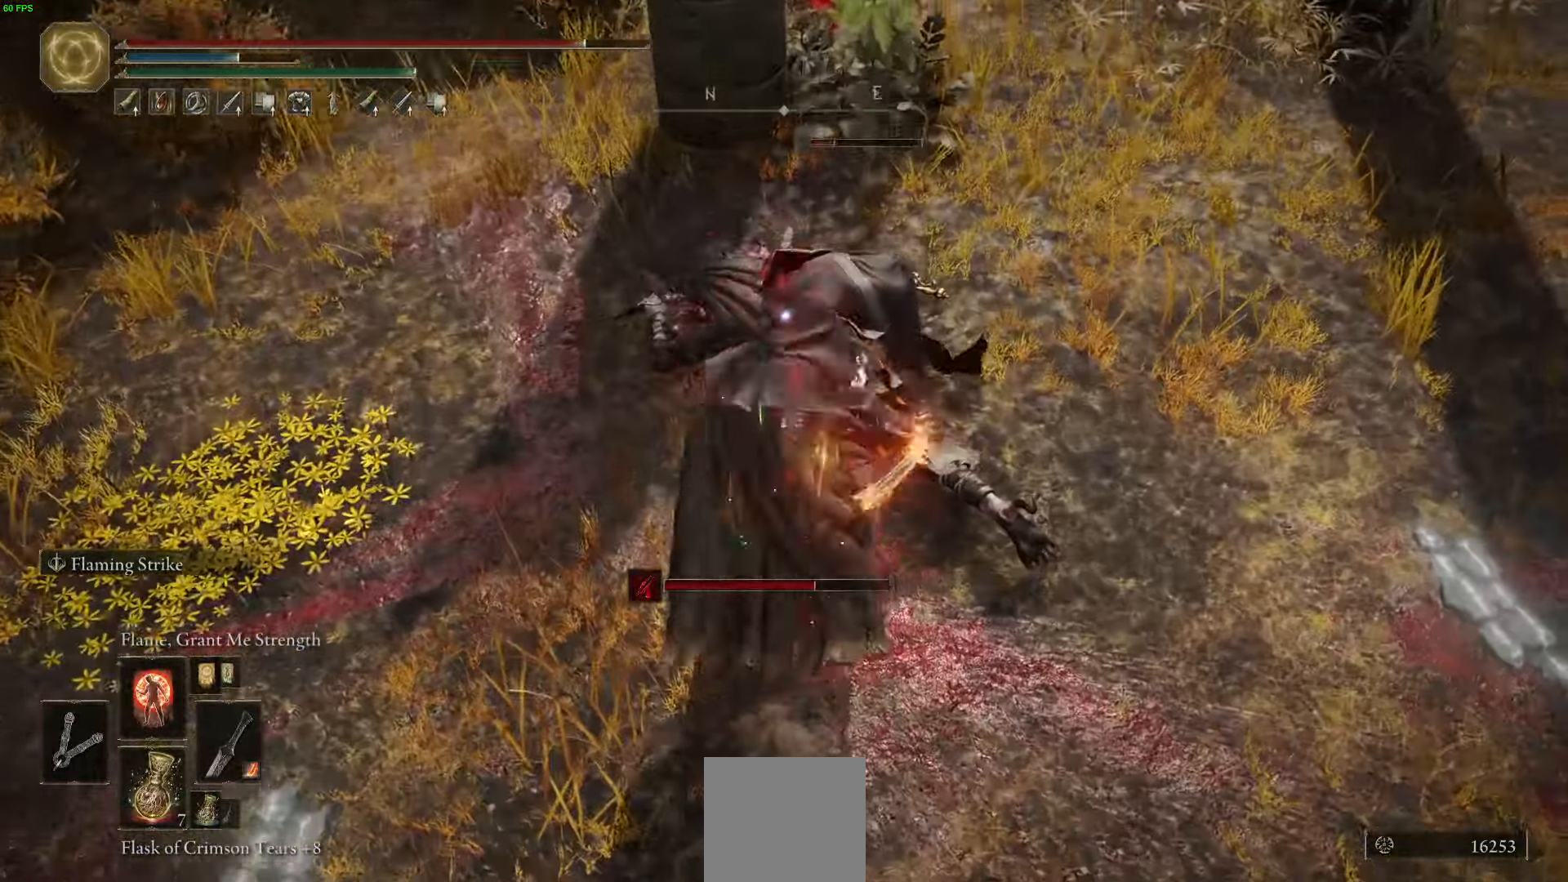
{"dt_ms": 500, "buttons": ["L2"], "left_stick": "up", "right_stick": "center", "events": []}
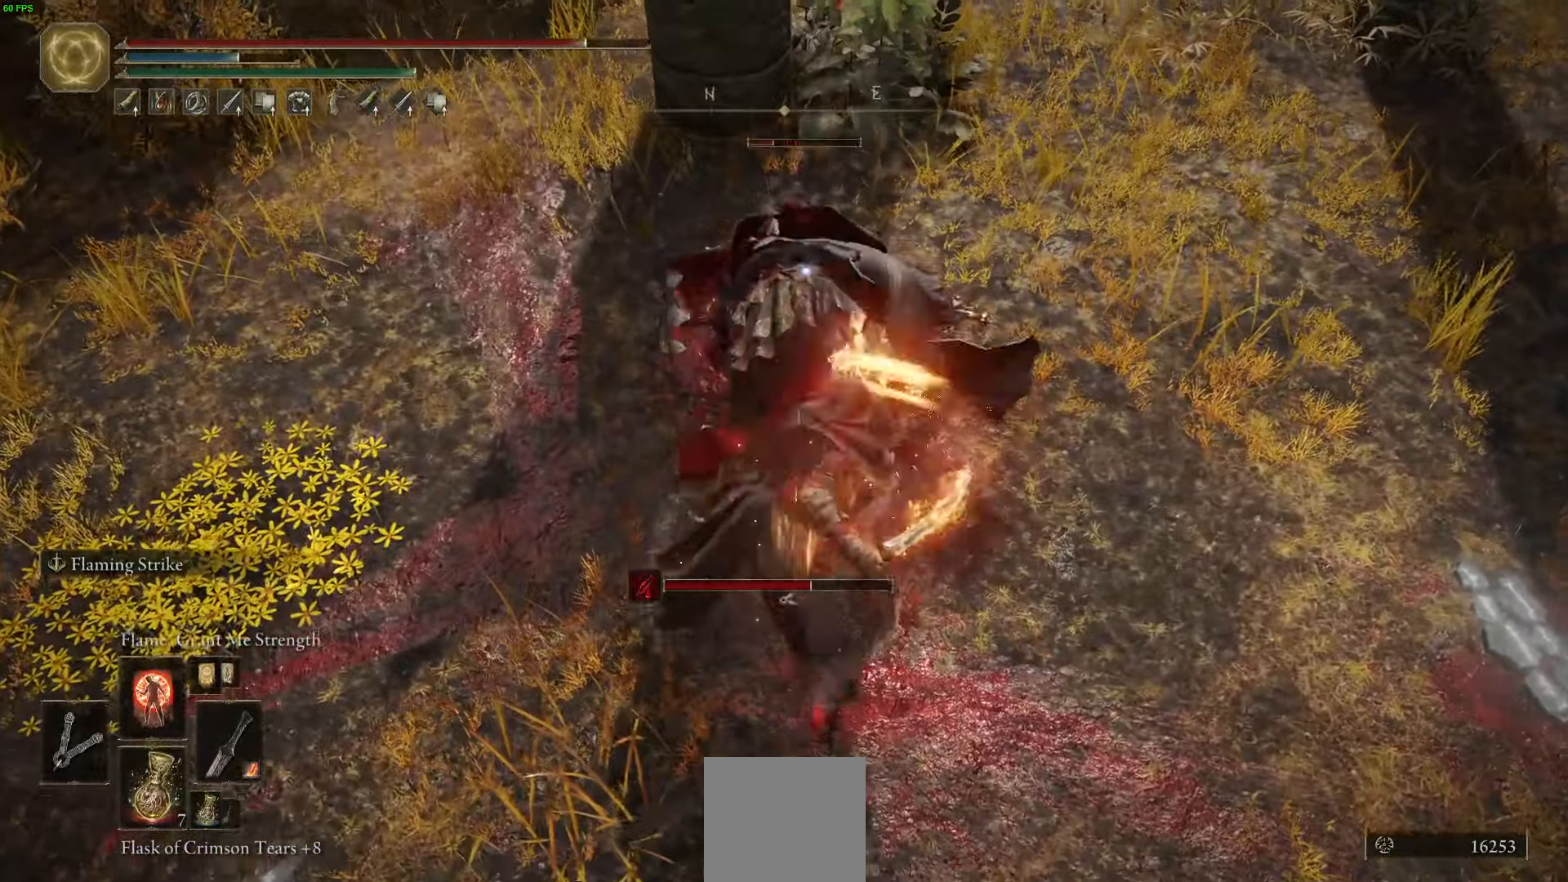
{"dt_ms": 500, "buttons": ["R2"], "left_stick": "up-right", "right_stick": "center", "events": [[167, "left_stick", "up-right"], [200, "L2", "up"], [417, "R2", "down"]]}
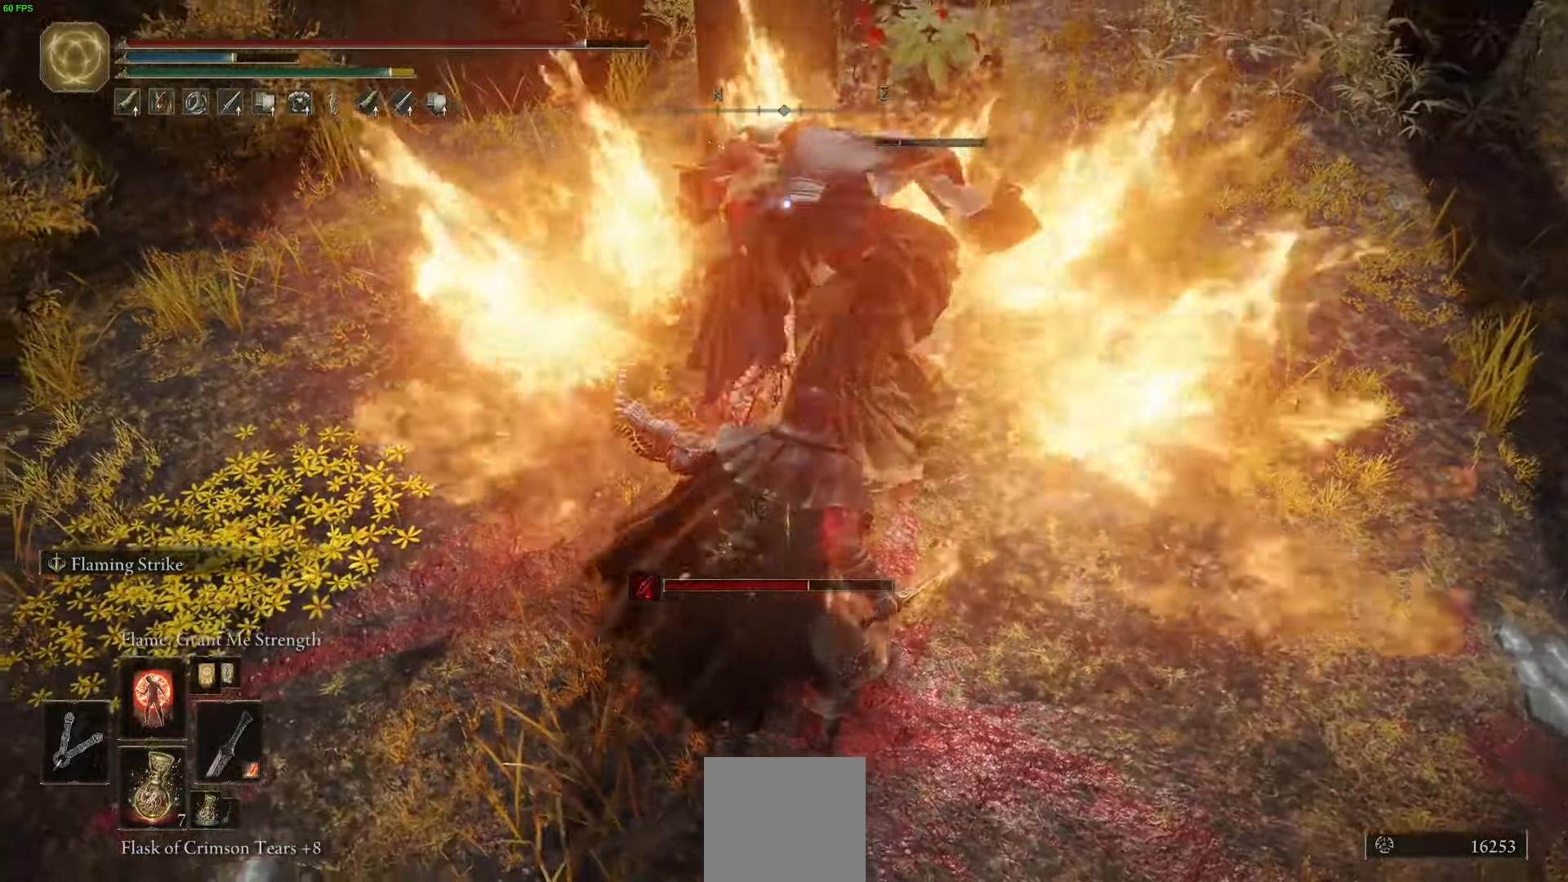
{"dt_ms": 500, "buttons": [], "left_stick": "up-right", "right_stick": "center", "events": [[50, "R2", "up"], [133, "R2", "down"], [267, "R2", "up"]]}